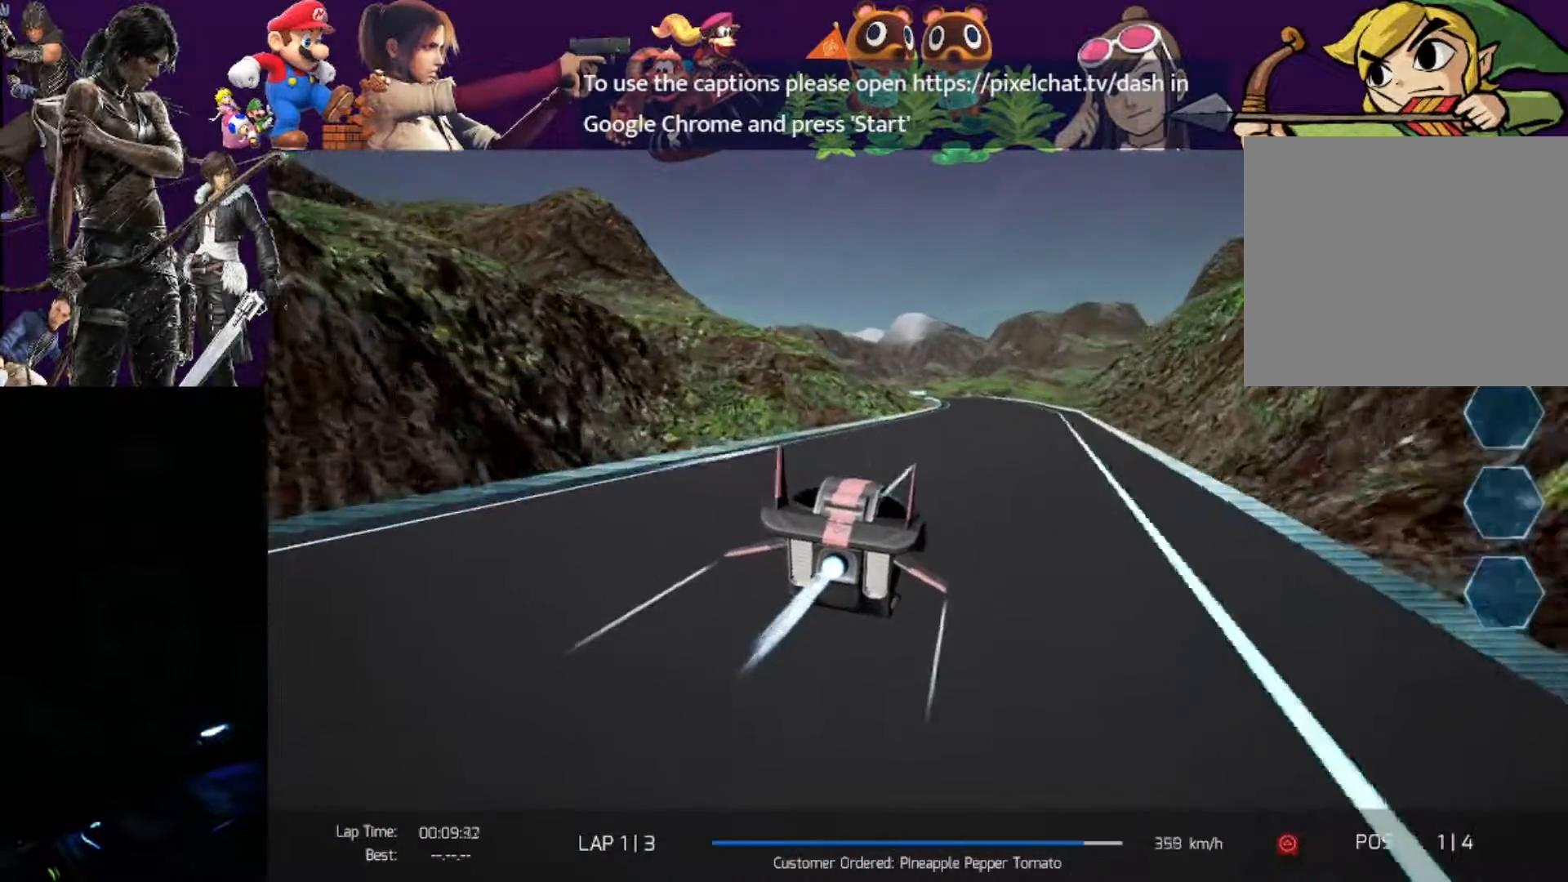
Gameplay with a controller (PlayStation layout); each line is a JSON object with the inputs held at the frame after it. "events" lists button and stick changes between this image and that frame as [ms after this image, input, new state], when the widget could be followed in between. Not read: right_stick.
{"buttons": ["R2"], "left_stick": "center", "events": []}
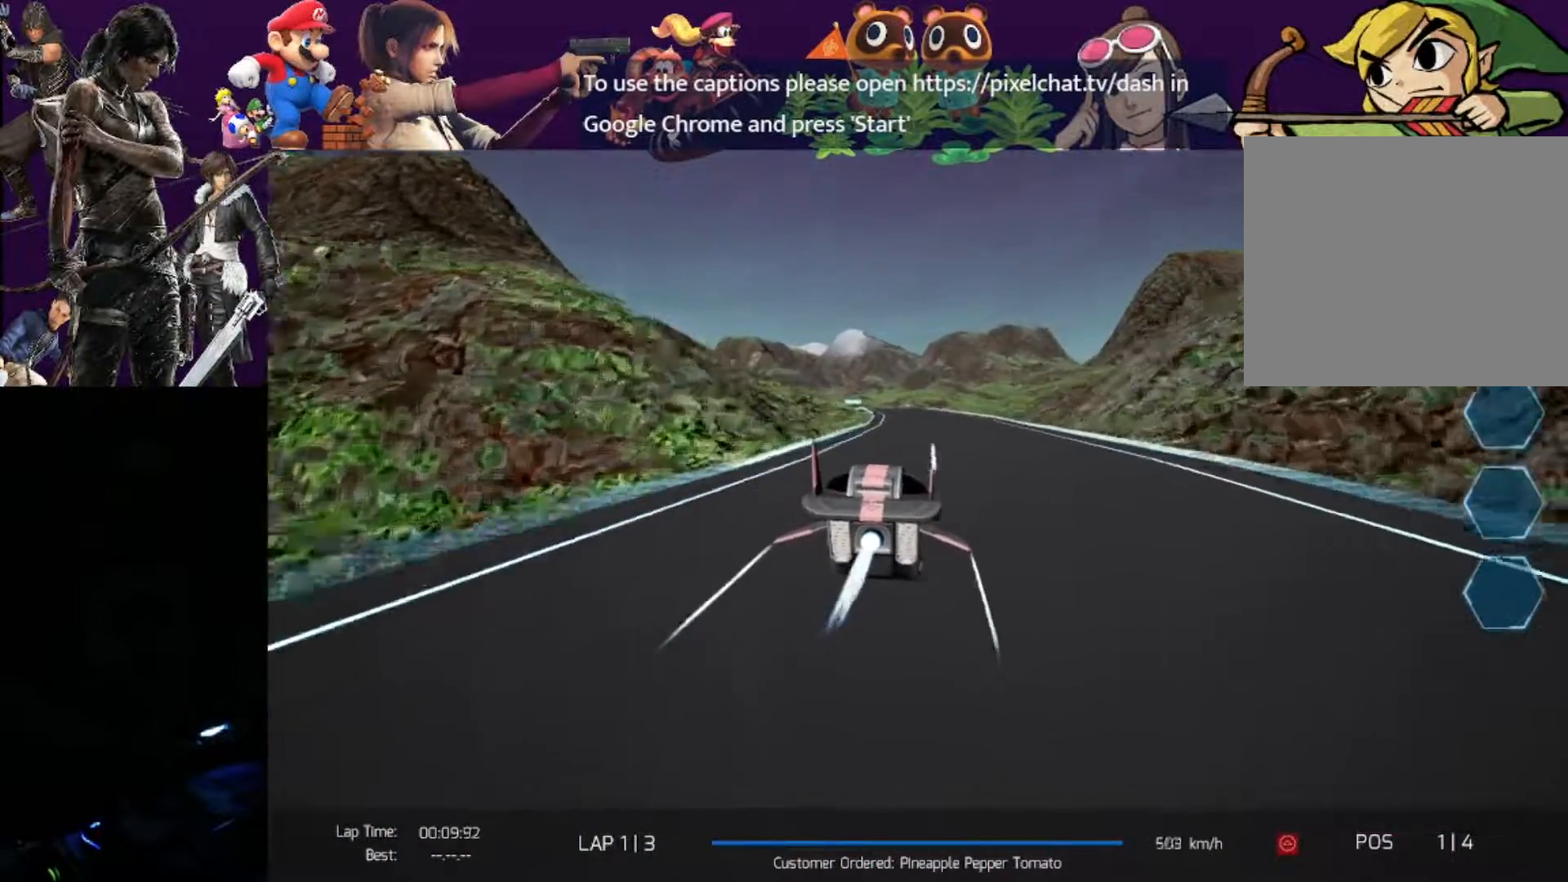
{"buttons": ["R2"], "left_stick": "left", "events": [[383, "left_stick", "left"]]}
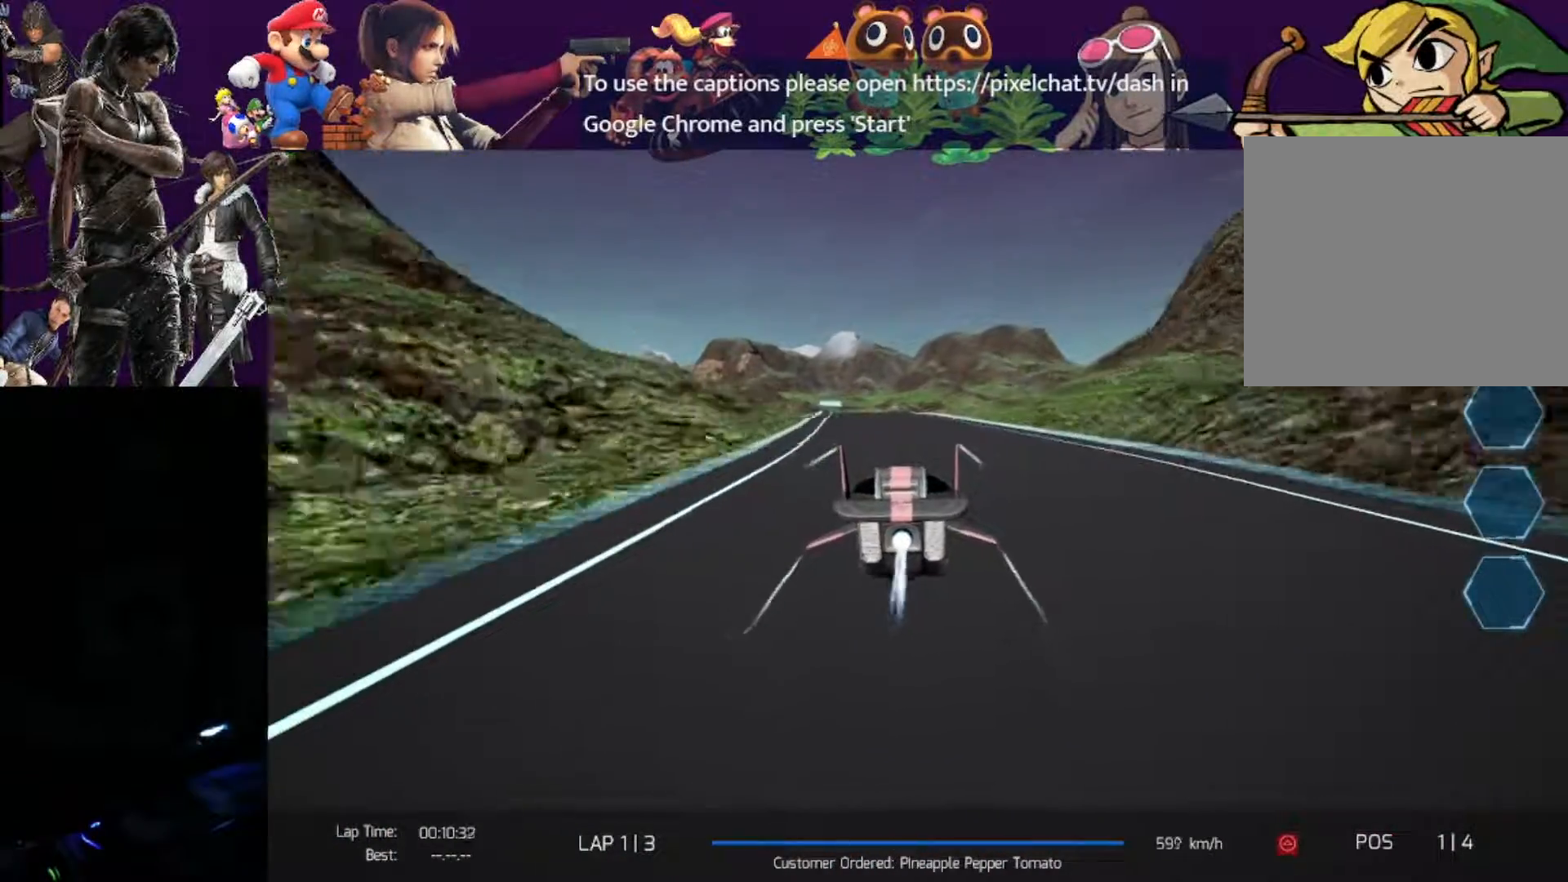
{"buttons": ["R2"], "left_stick": "center", "events": [[333, "left_stick", "center"]]}
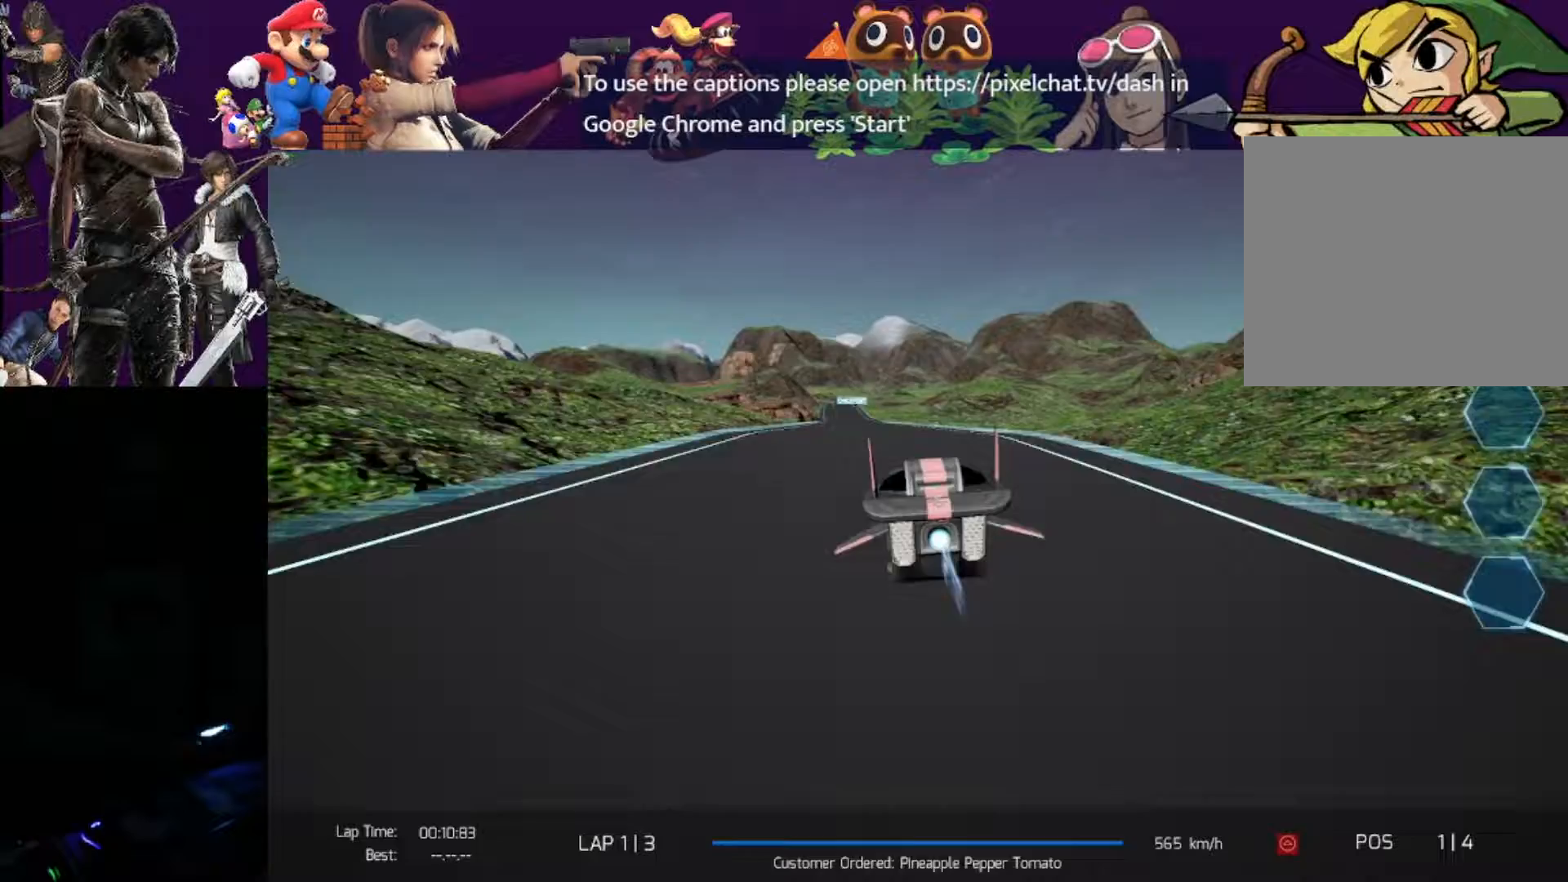
{"buttons": ["R2"], "left_stick": "left", "events": [[383, "left_stick", "left"]]}
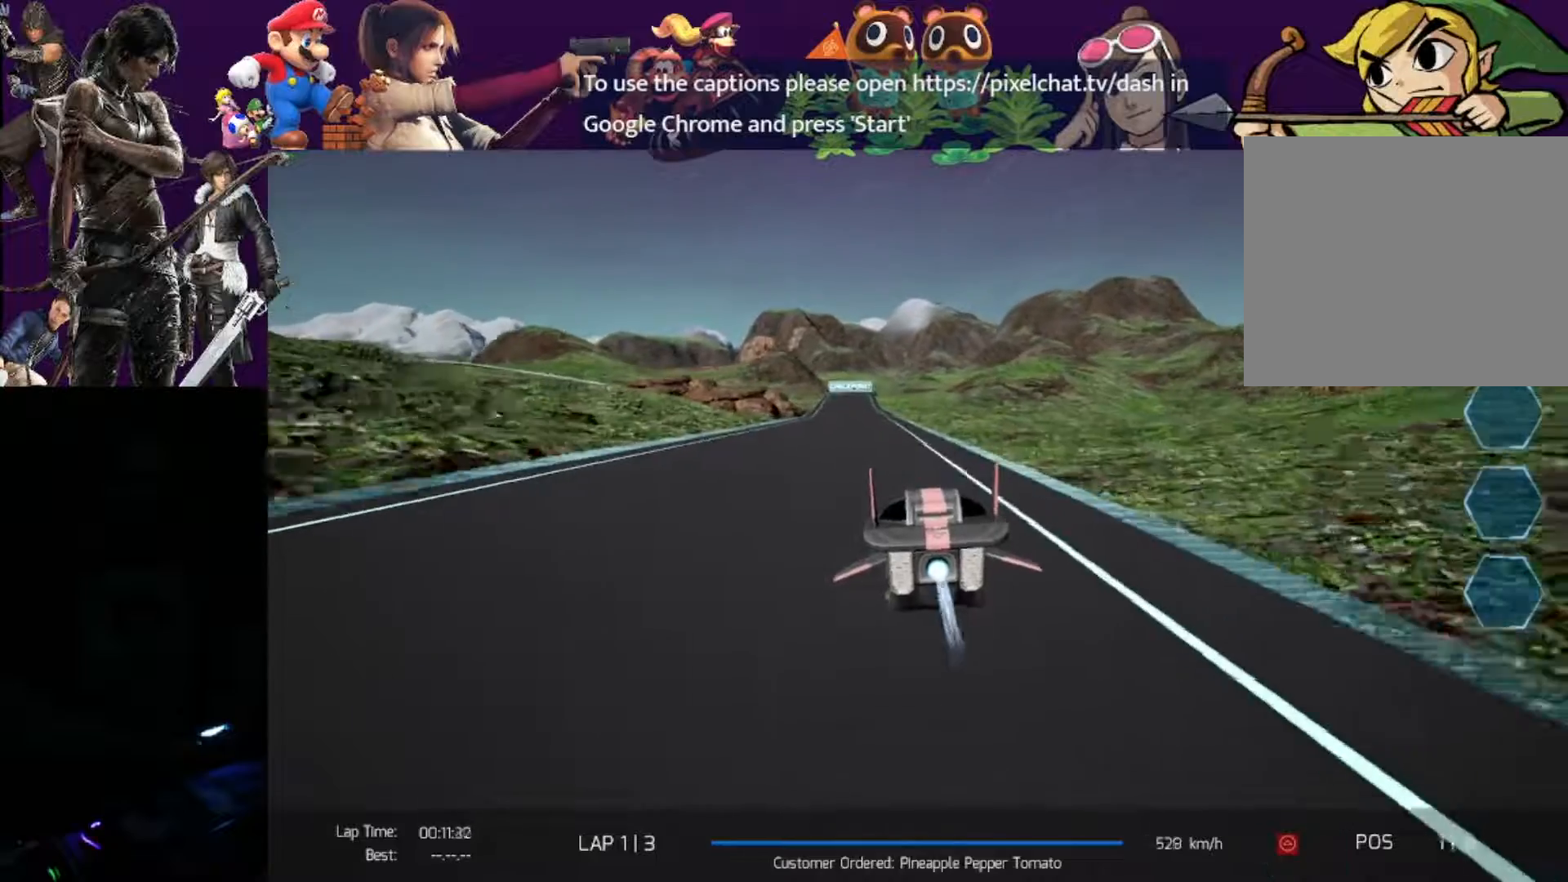
{"buttons": ["R2"], "left_stick": "left", "events": [[17, "left_stick", "center"], [433, "left_stick", "left"]]}
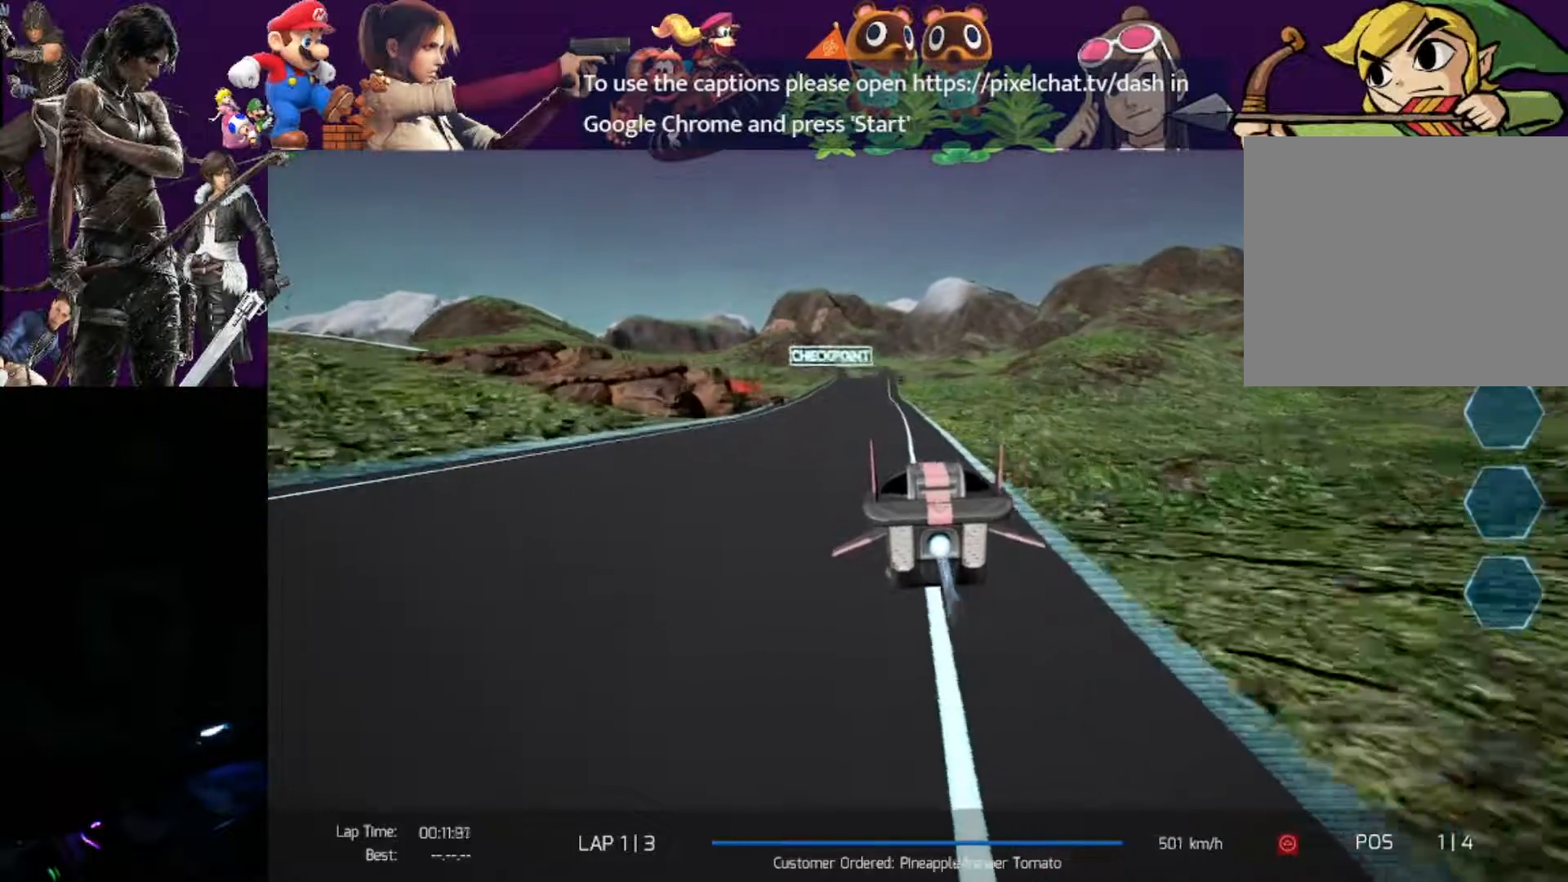
{"buttons": ["R2"], "left_stick": "left", "events": []}
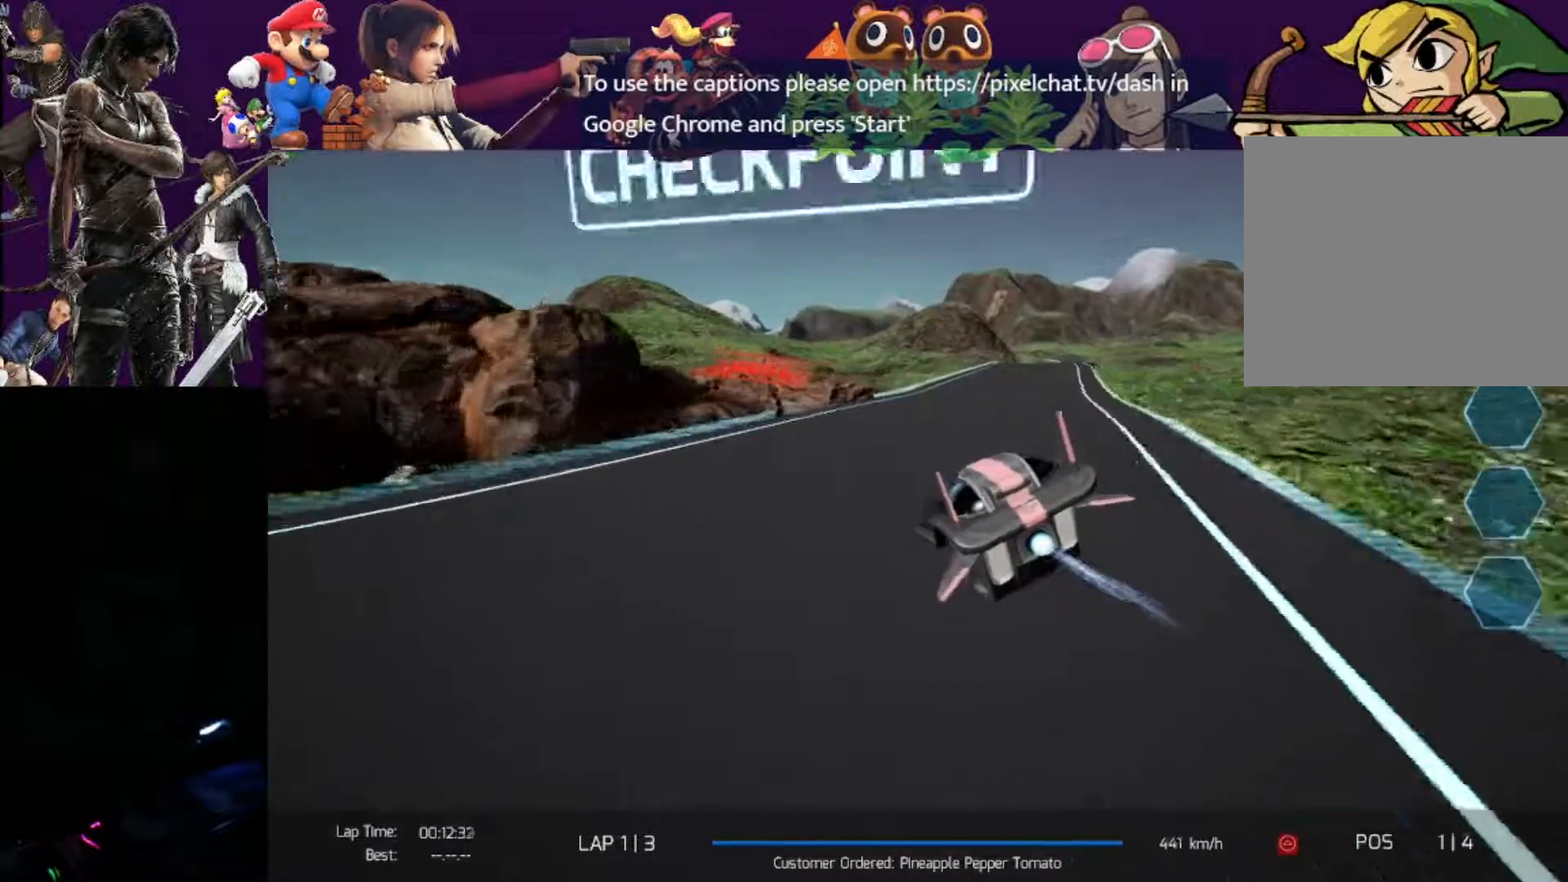
{"buttons": ["R2"], "left_stick": "left", "events": []}
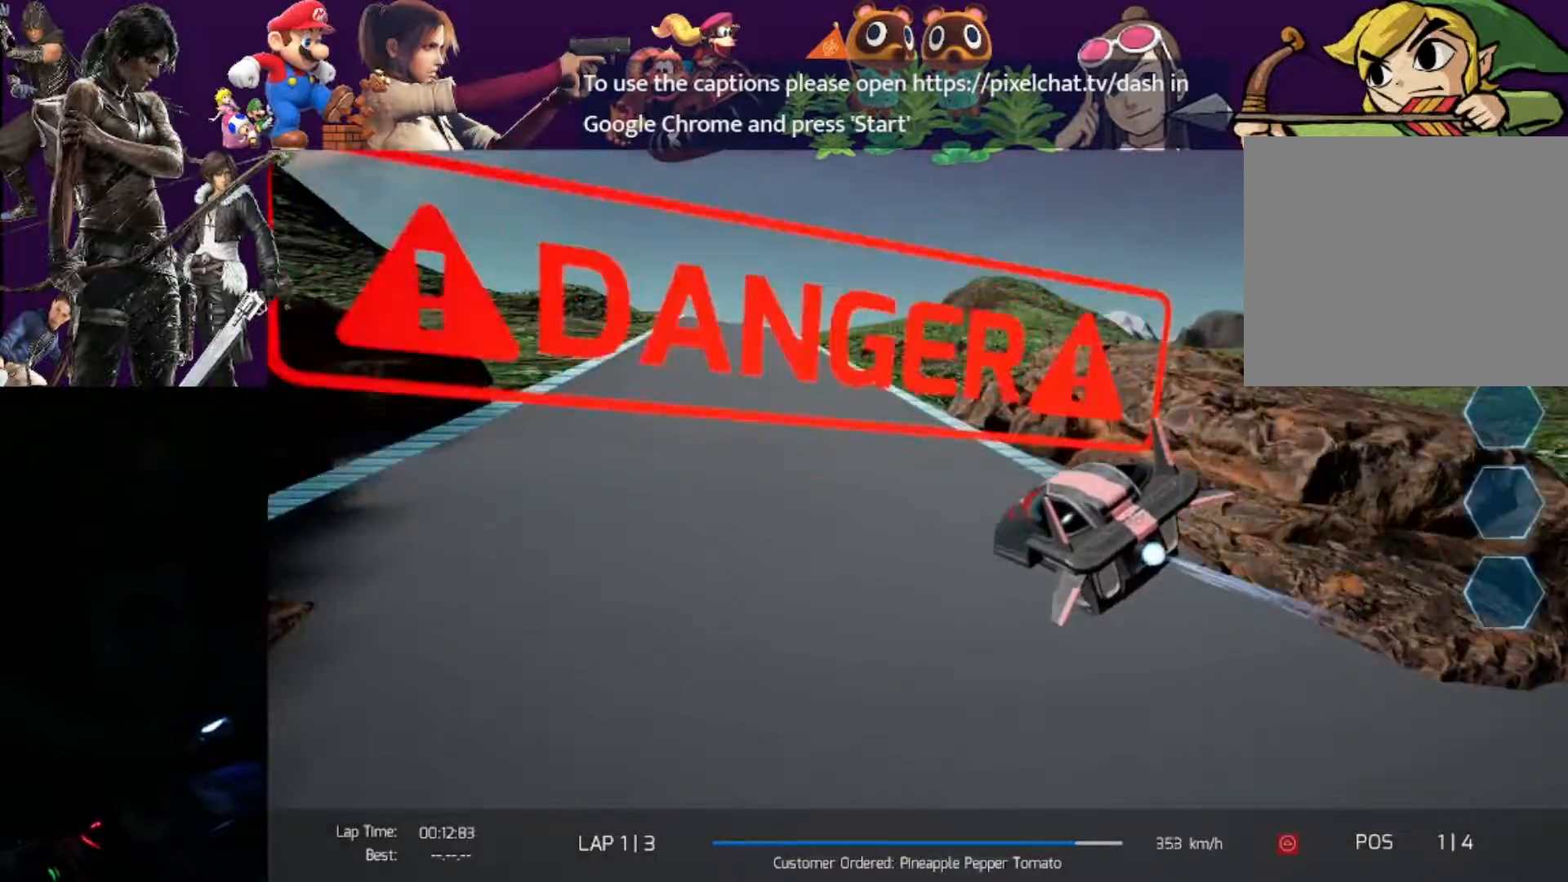
{"buttons": ["R2"], "left_stick": "center", "events": [[33, "left_stick", "center"], [350, "left_stick", "right"], [500, "left_stick", "center"]]}
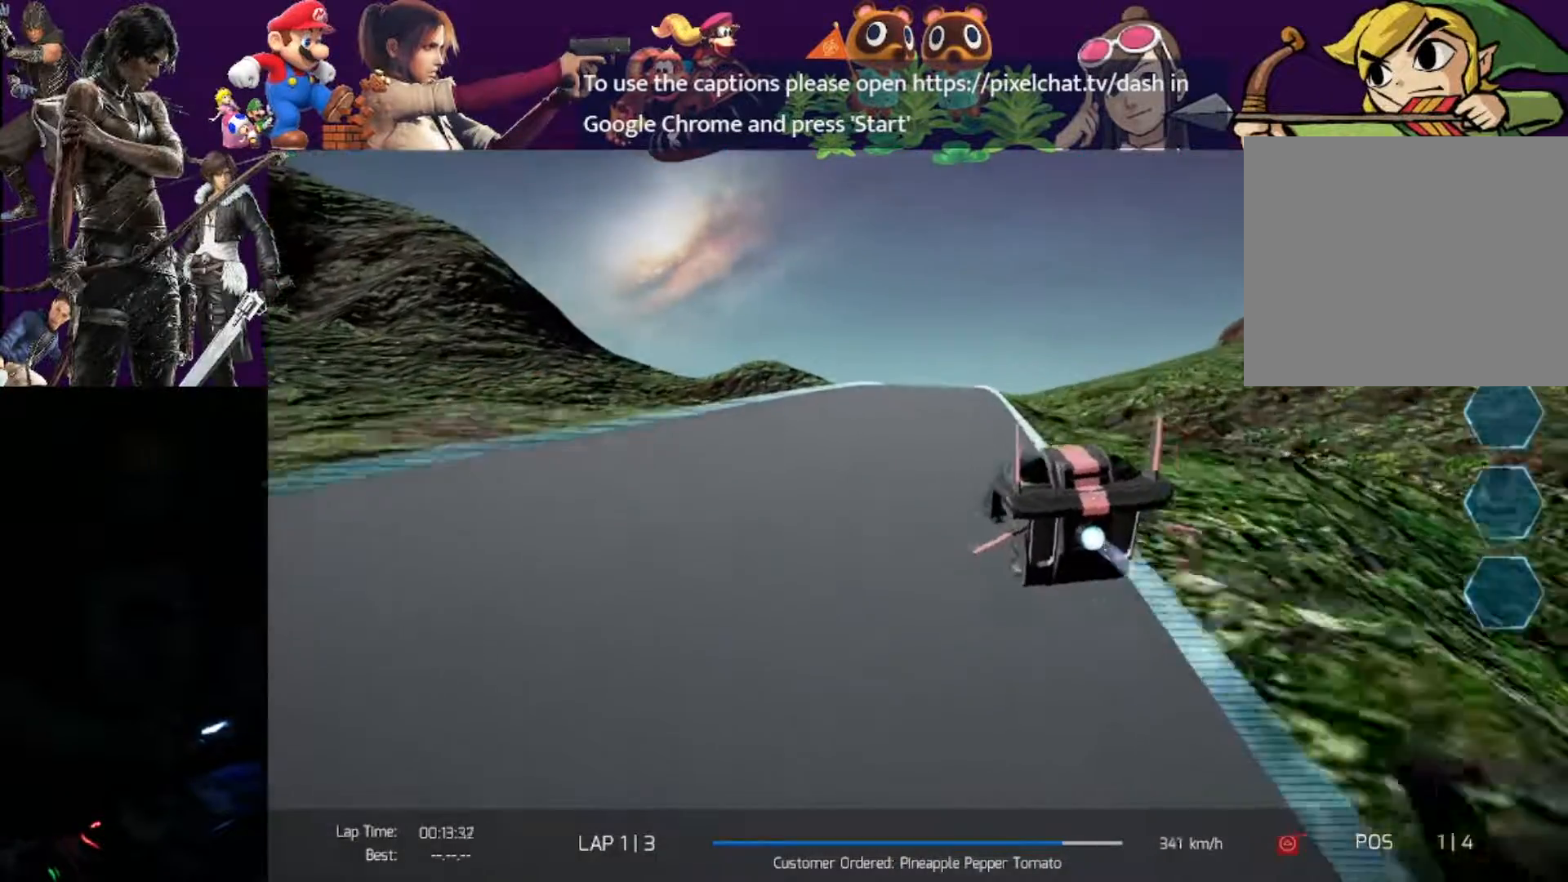
{"buttons": ["R2"], "left_stick": "center", "events": []}
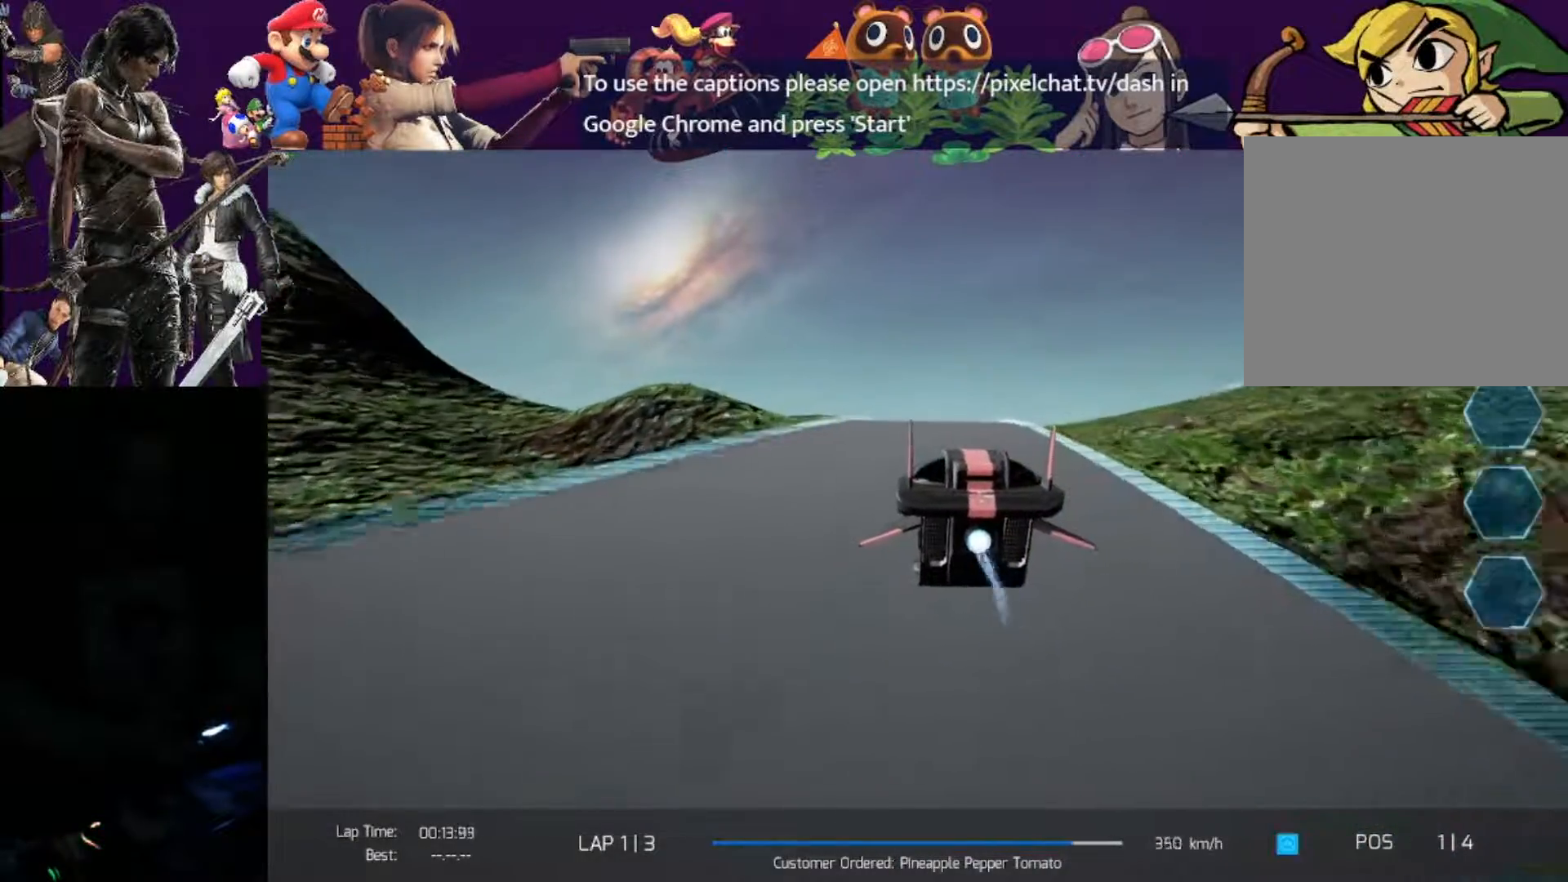
{"buttons": ["R2"], "left_stick": "right", "events": [[483, "left_stick", "right"]]}
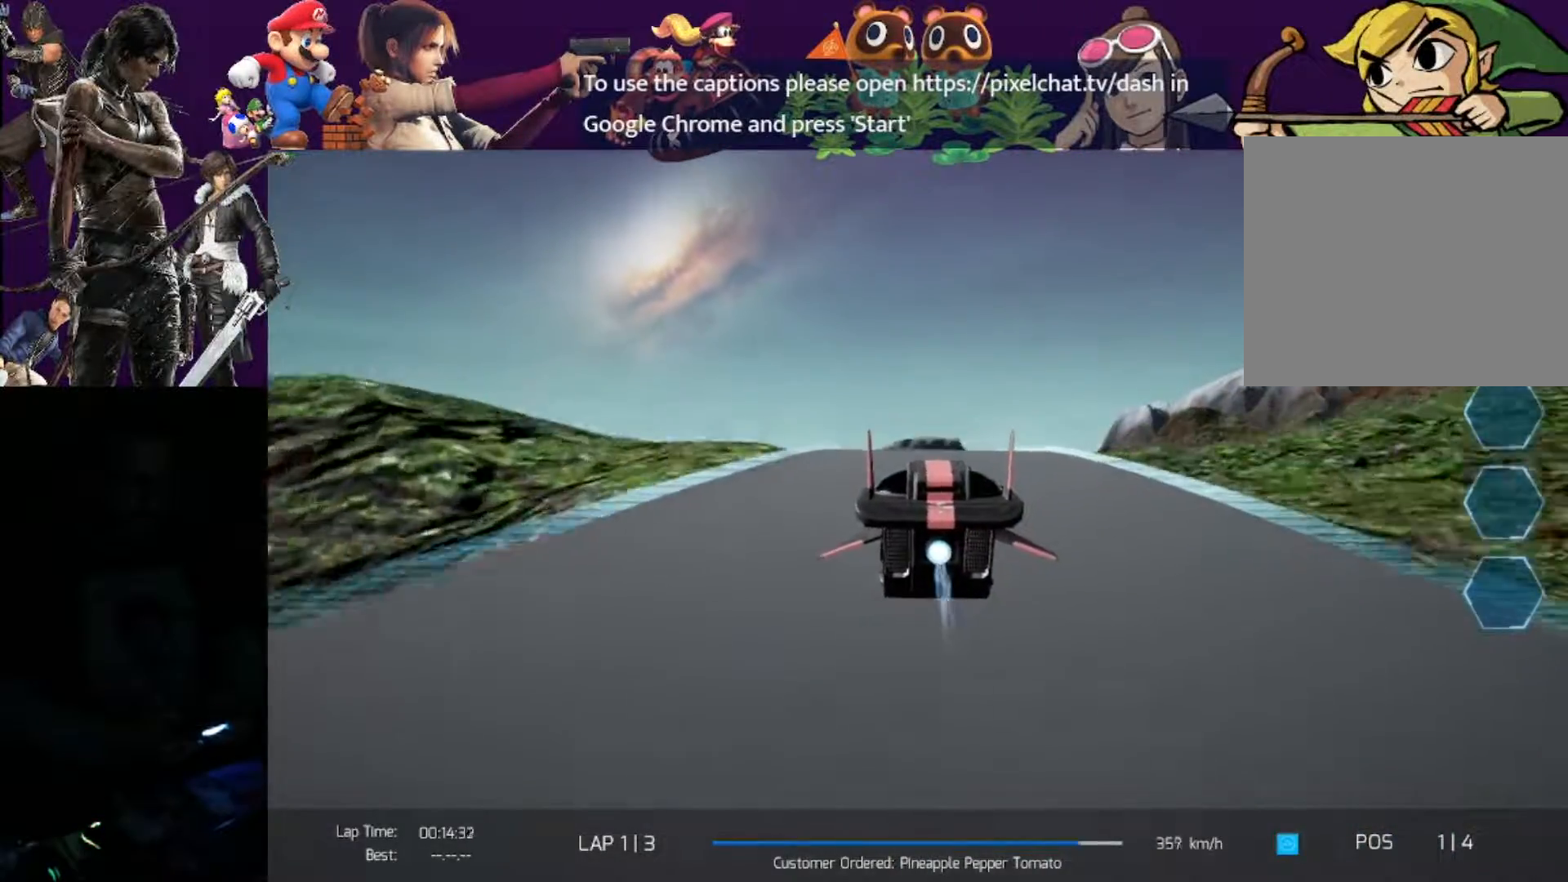
{"buttons": ["R2"], "left_stick": "right", "events": []}
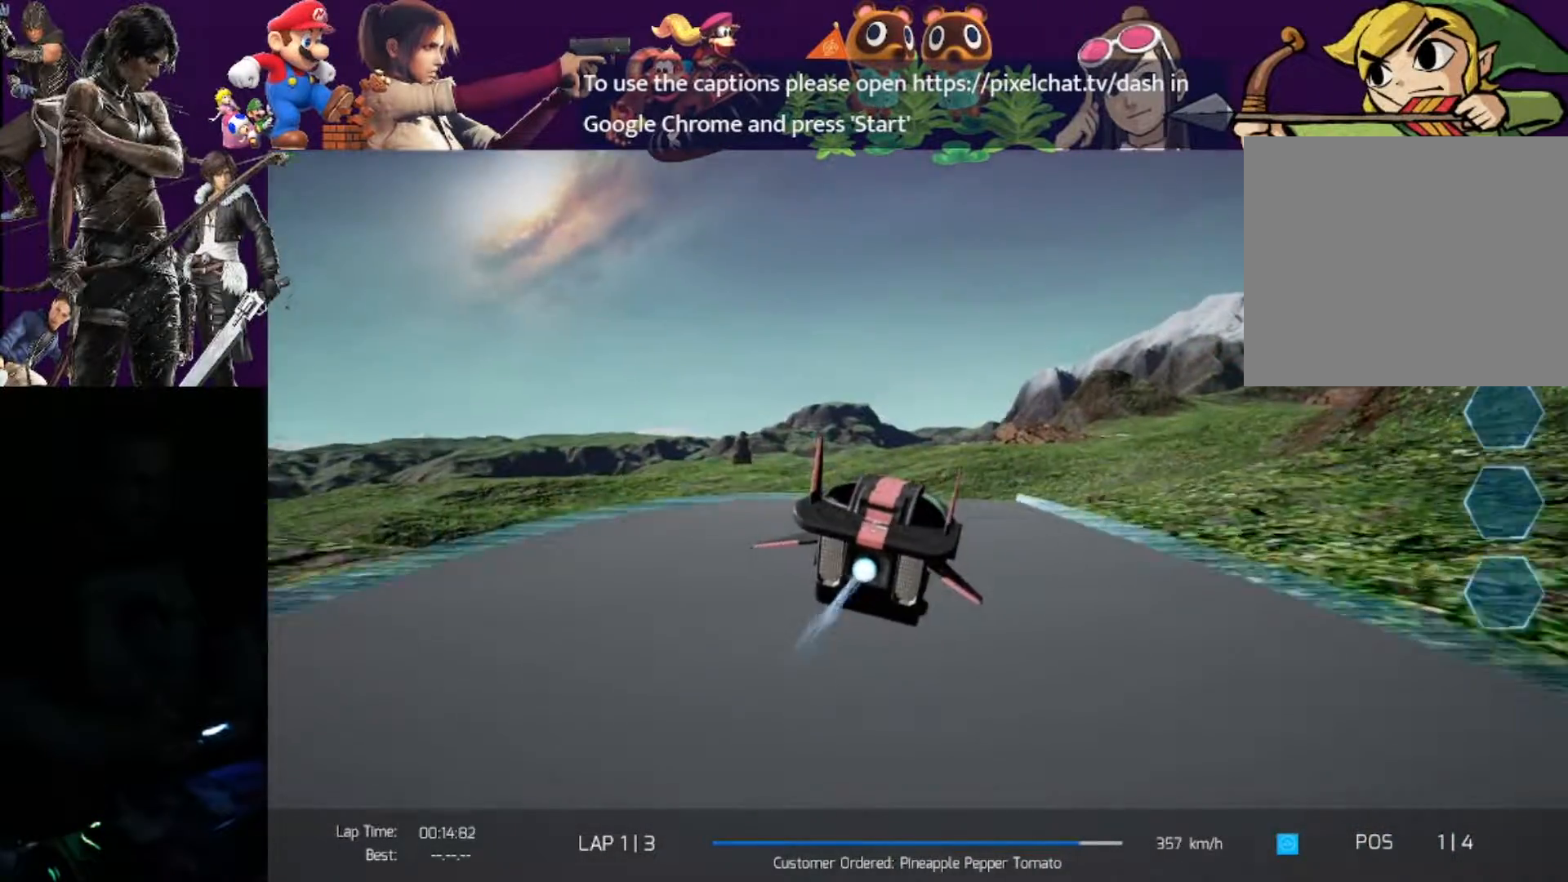
{"buttons": ["R2"], "left_stick": "left", "events": [[350, "left_stick", "center"], [500, "left_stick", "left"]]}
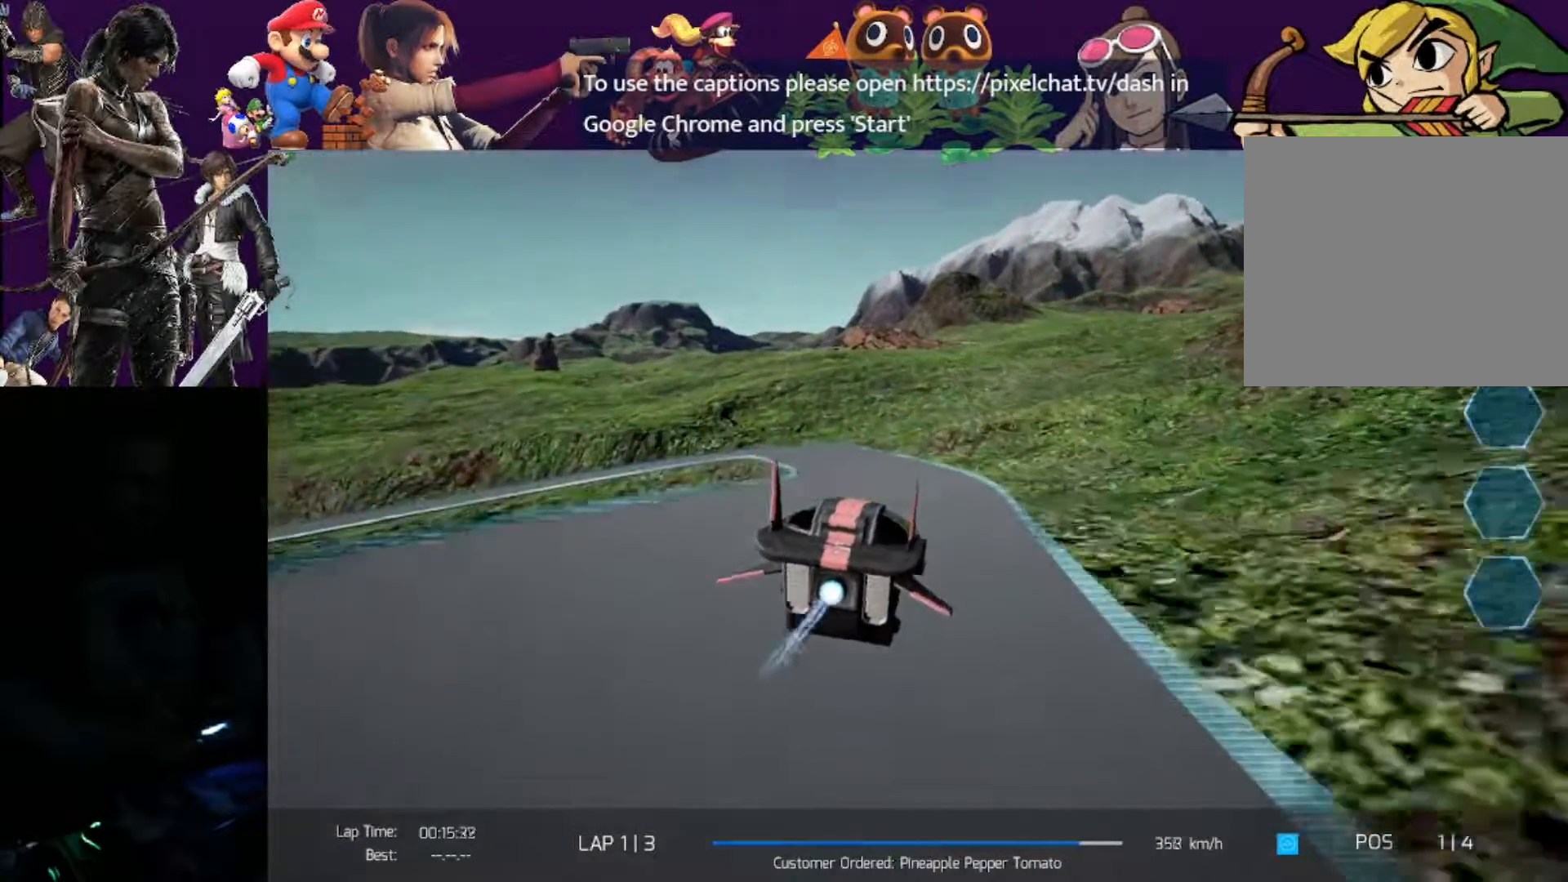
{"buttons": ["R2"], "left_stick": "left", "events": []}
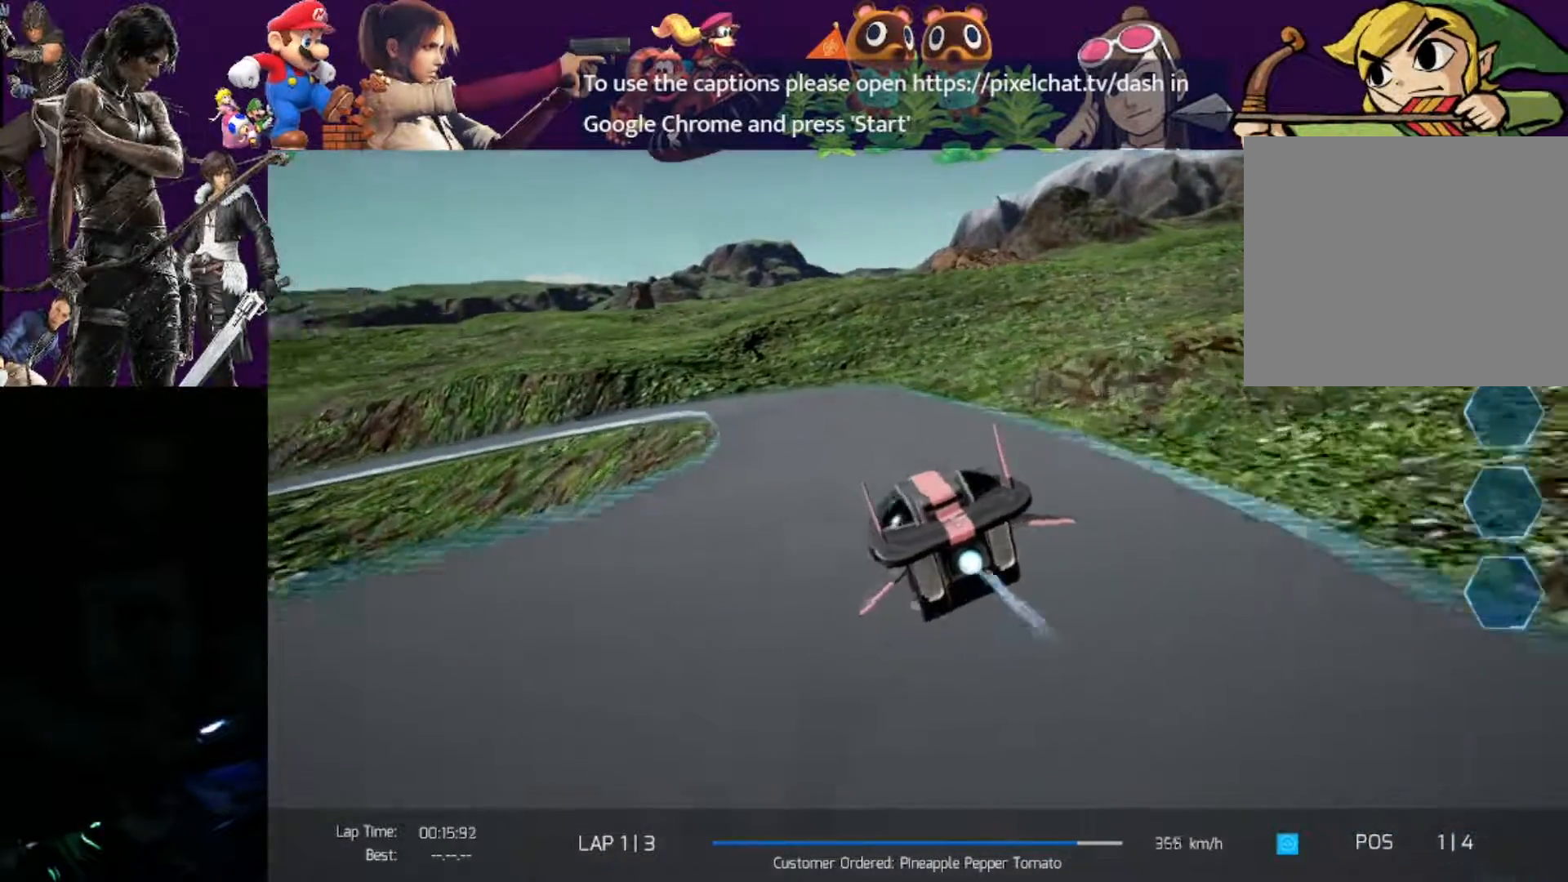
{"buttons": ["R2"], "left_stick": "left", "events": []}
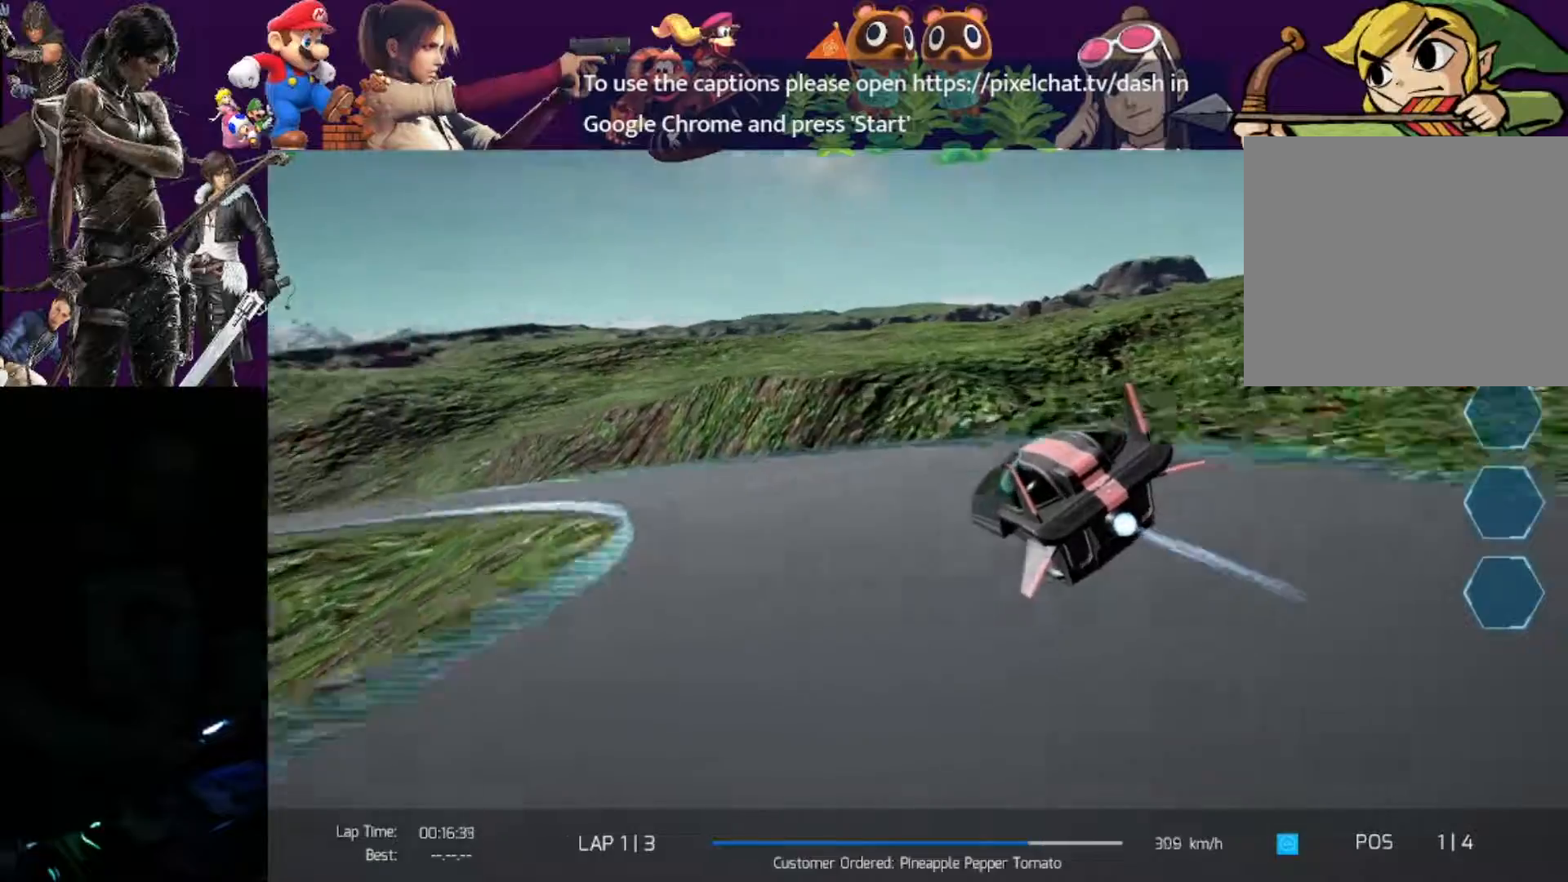
{"buttons": ["R2"], "left_stick": "center", "events": [[183, "CROSS", "down"], [333, "CROSS", "up"], [433, "left_stick", "center"]]}
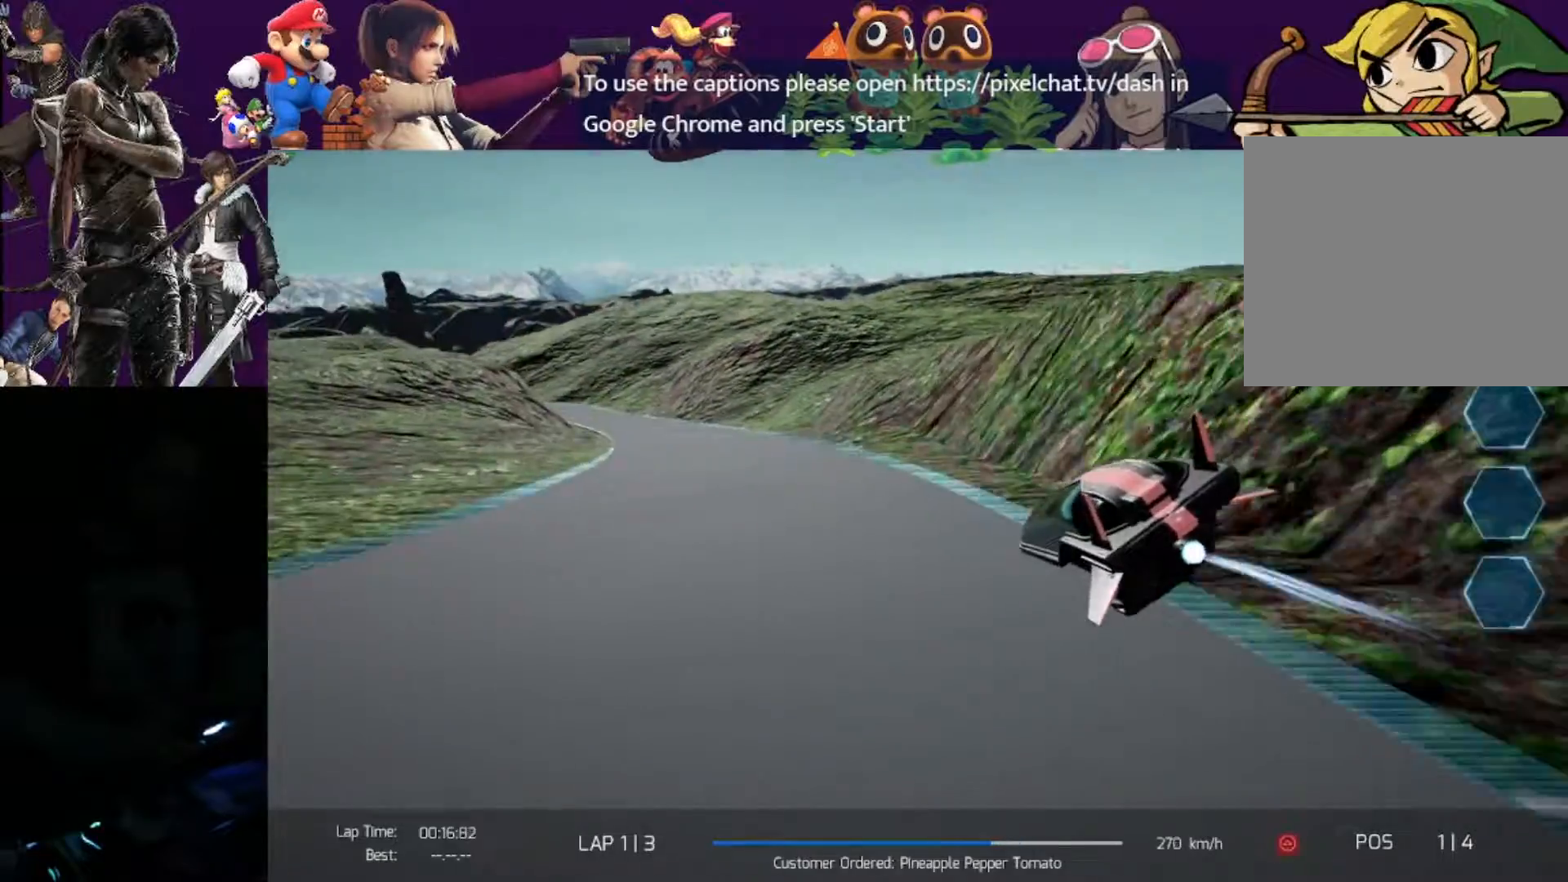
{"buttons": ["R2"], "left_stick": "left", "events": [[483, "left_stick", "left"]]}
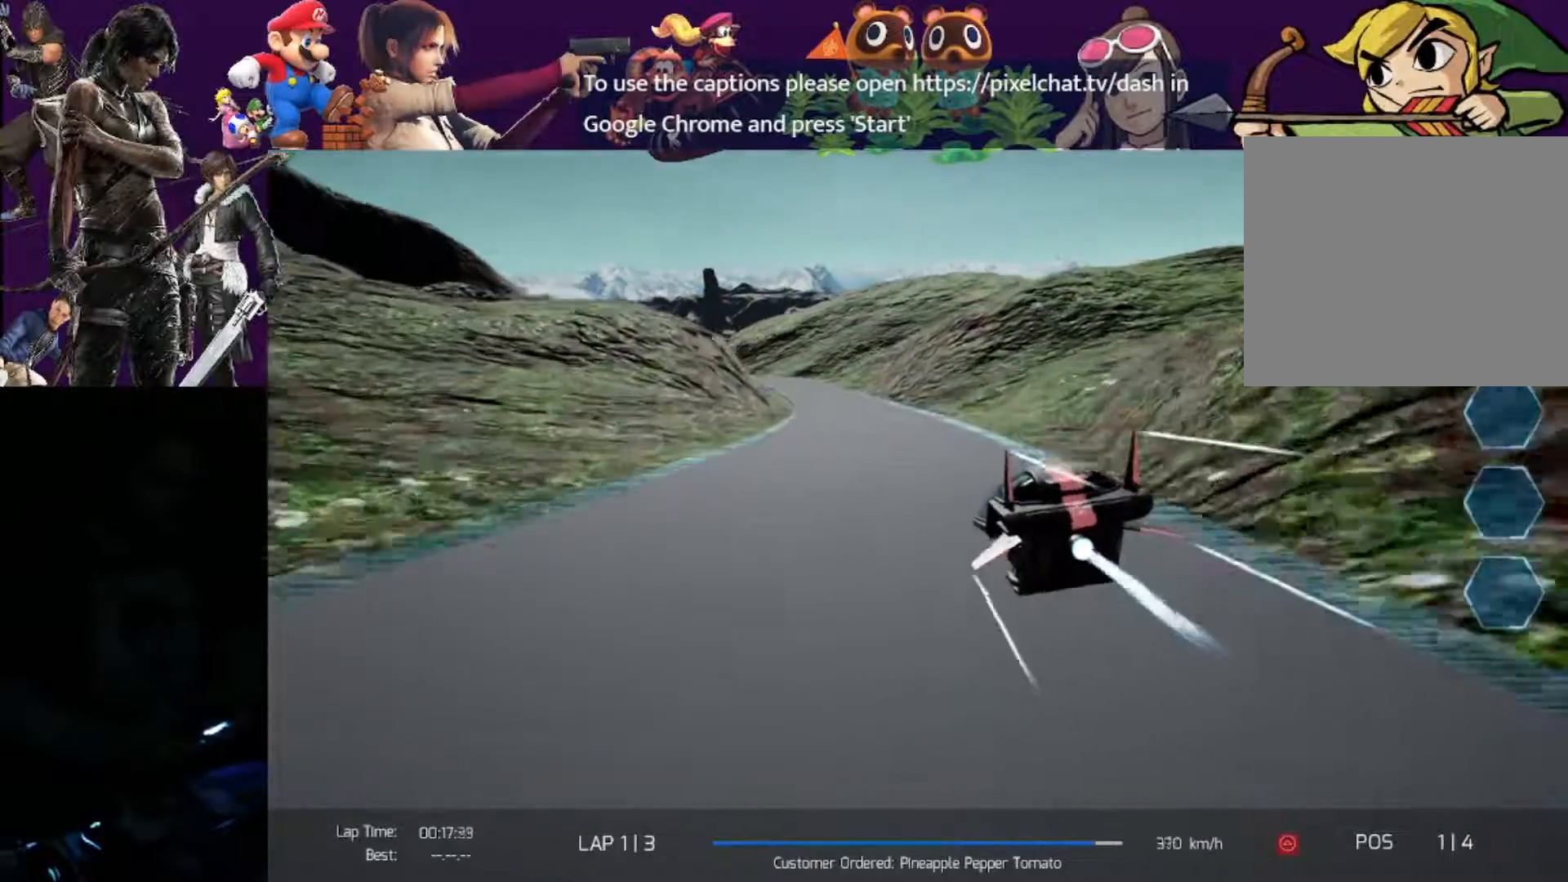
{"buttons": ["R2"], "left_stick": "left", "events": []}
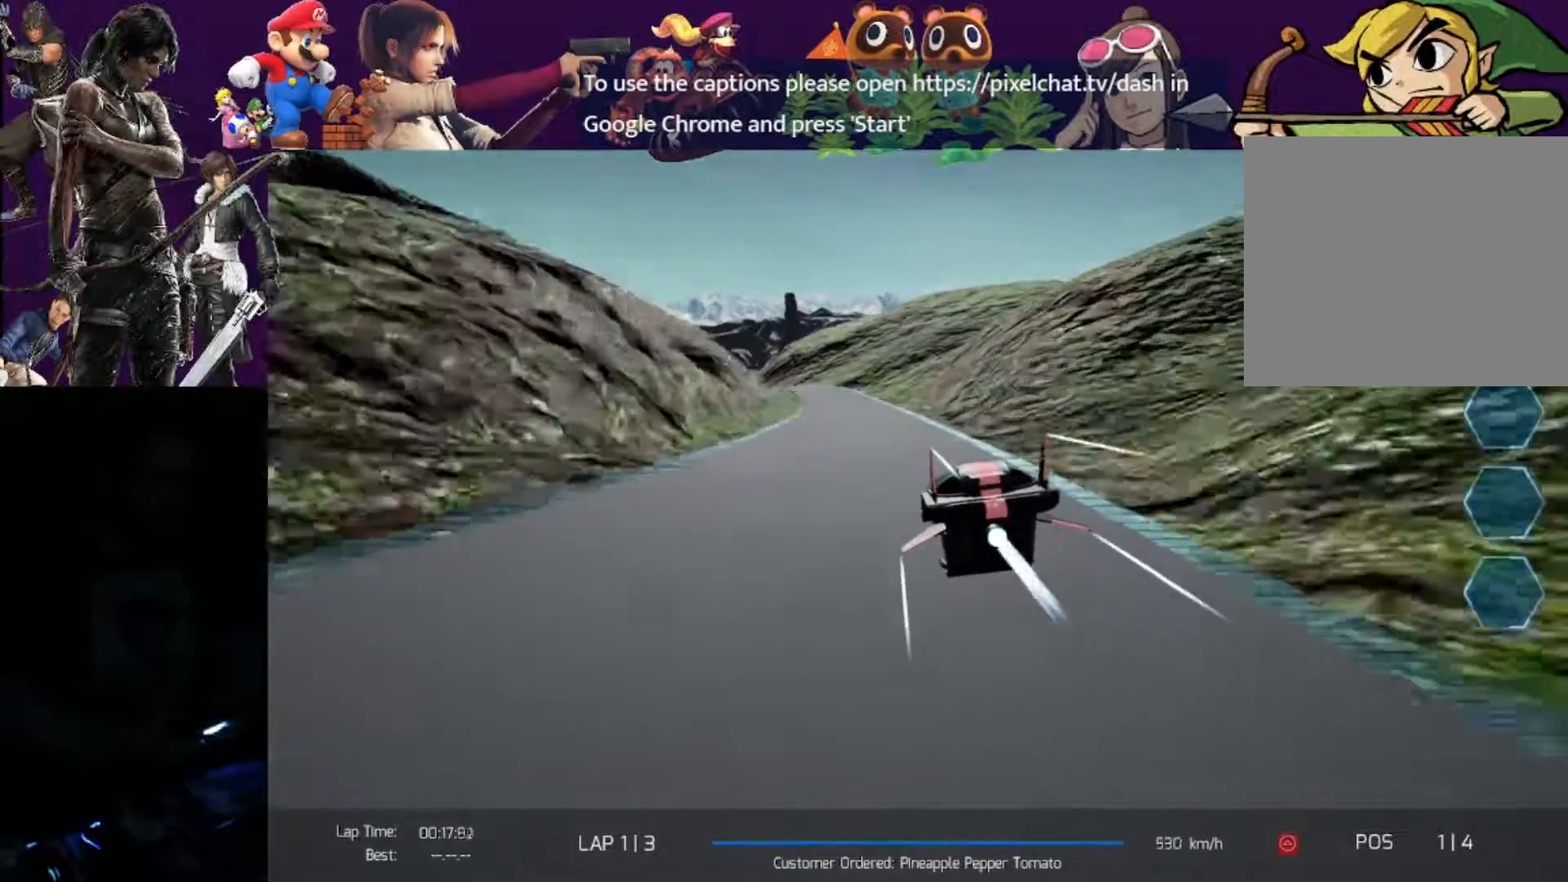
{"buttons": ["R2"], "left_stick": "left", "events": []}
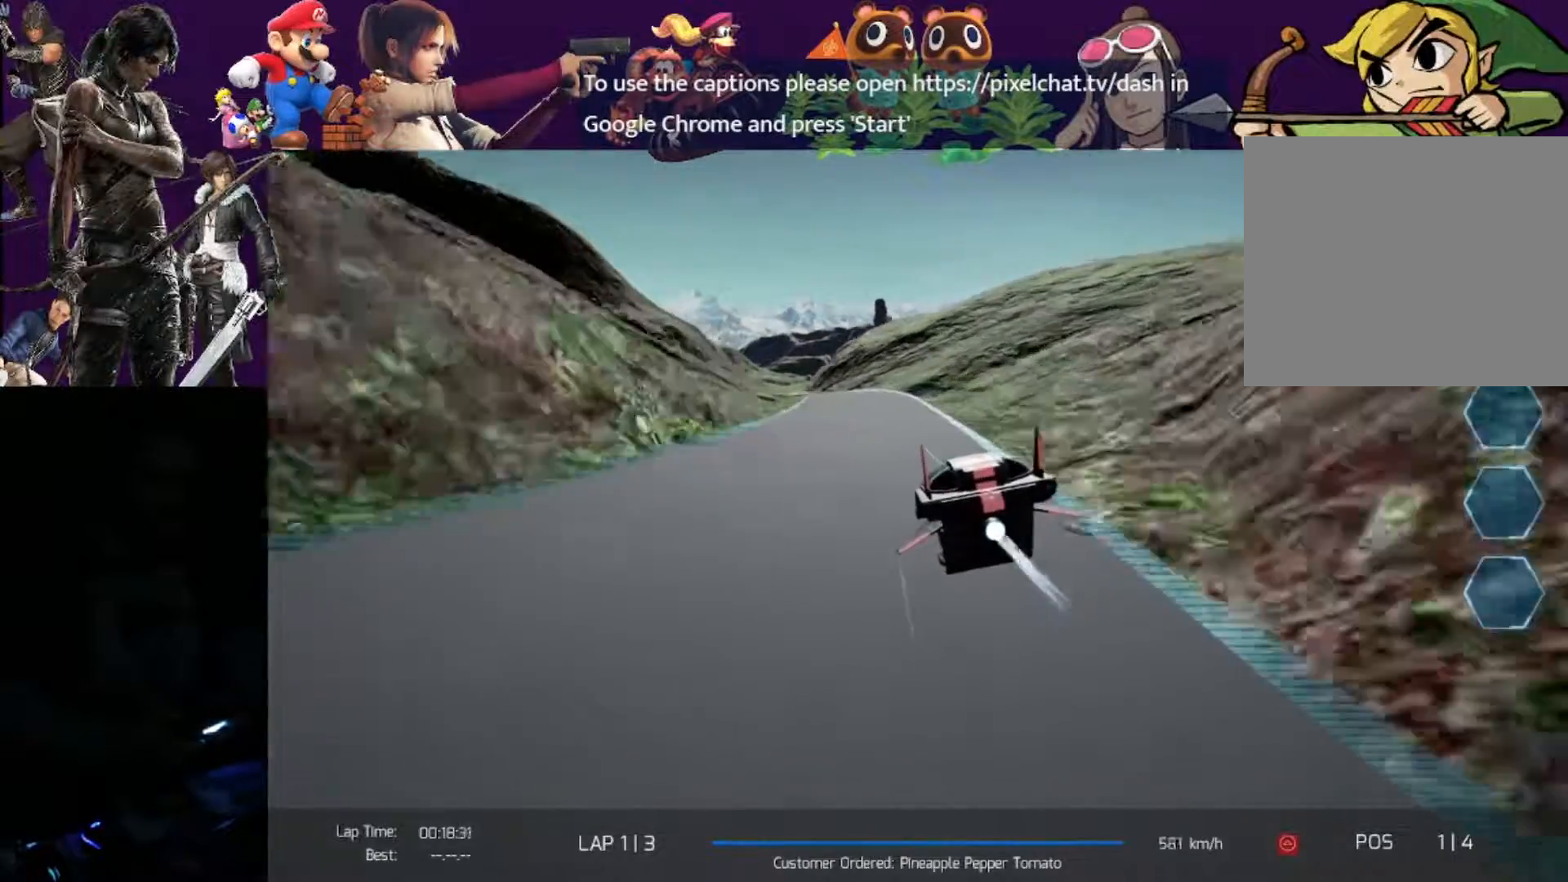
{"buttons": ["R2"], "left_stick": "left", "events": []}
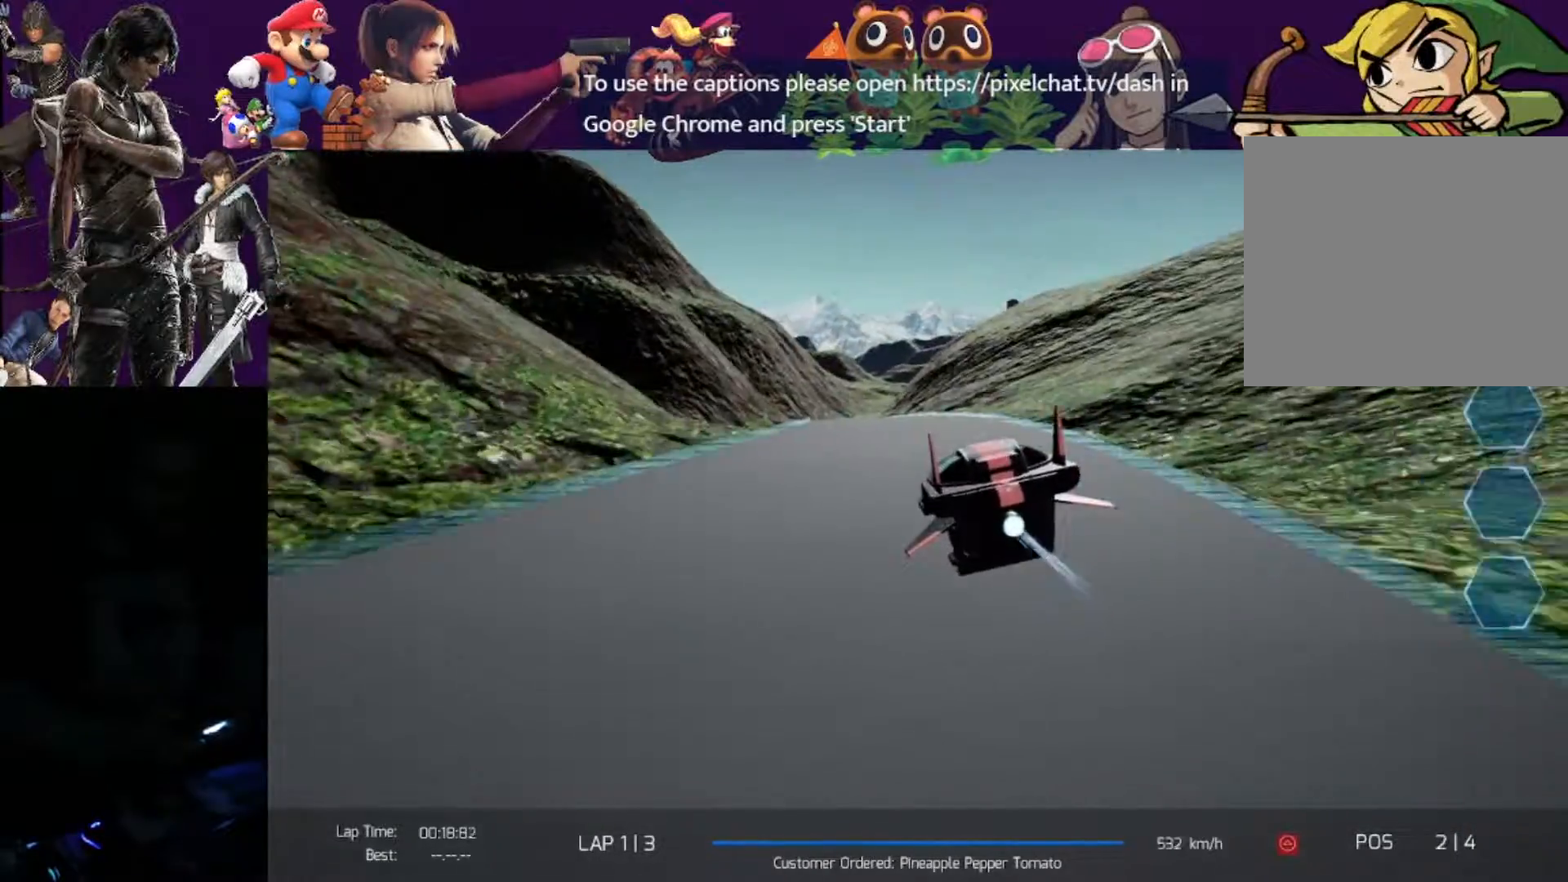
{"buttons": ["R2"], "left_stick": "center", "events": [[100, "left_stick", "center"]]}
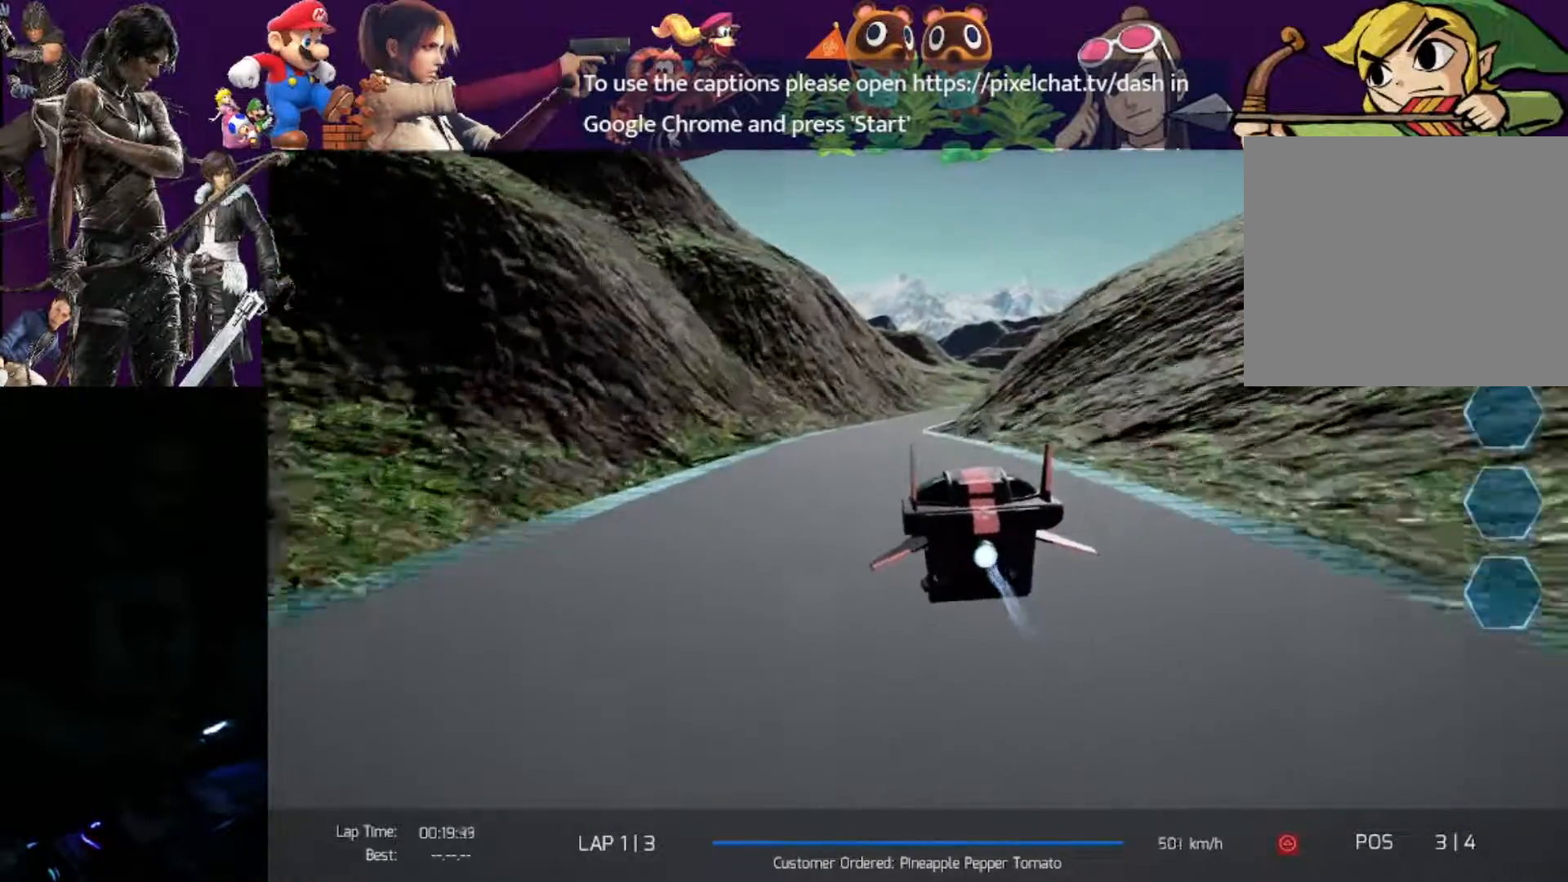
{"buttons": ["R2"], "left_stick": "center", "events": []}
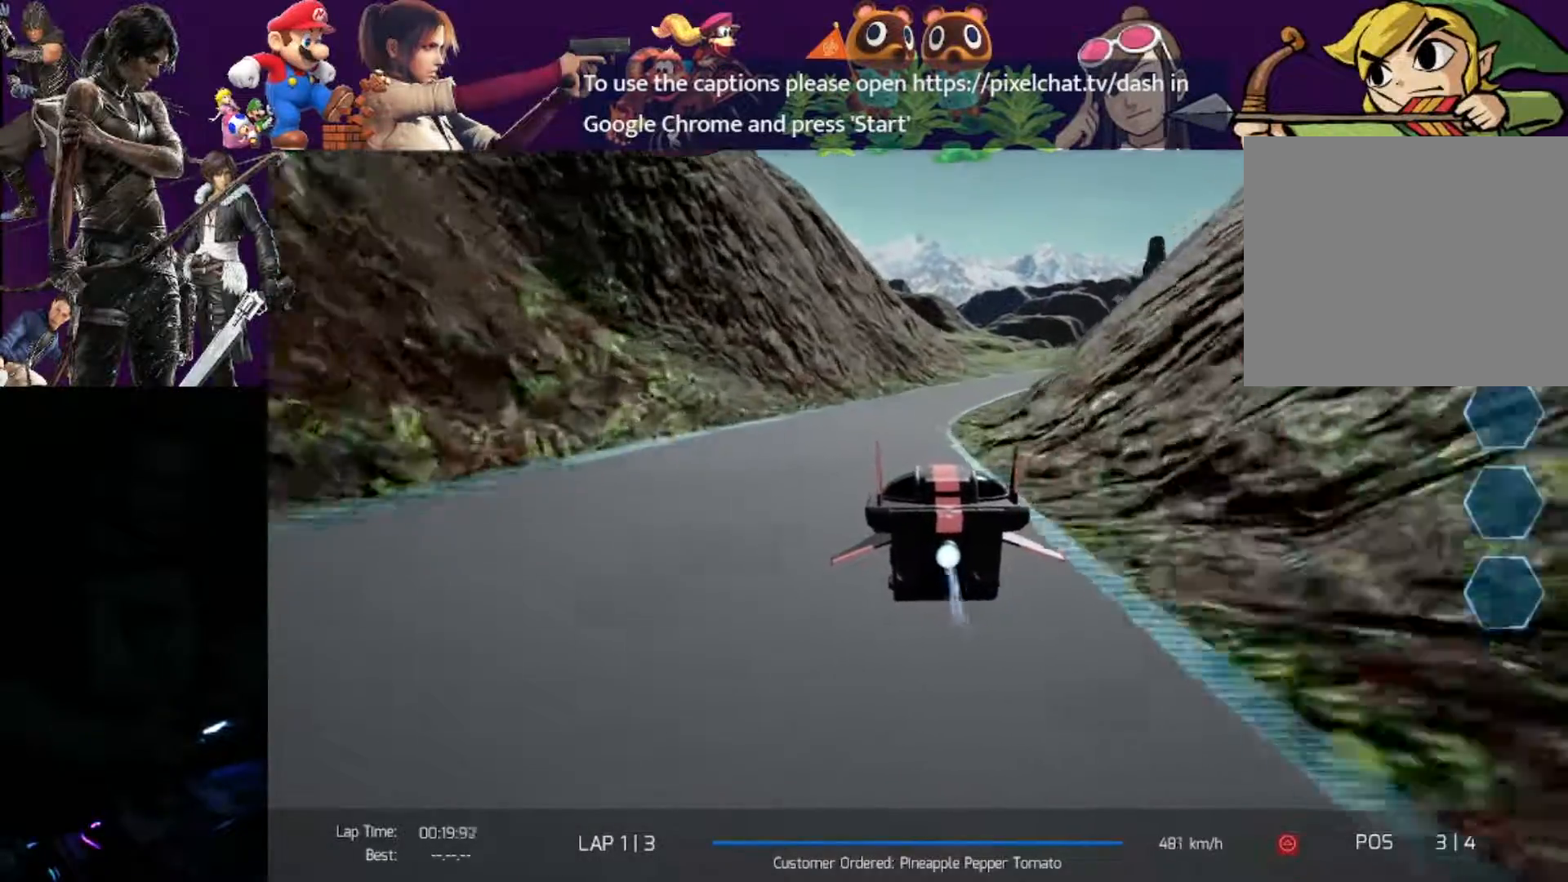
{"buttons": ["R2"], "left_stick": "right", "events": [[67, "left_stick", "right"]]}
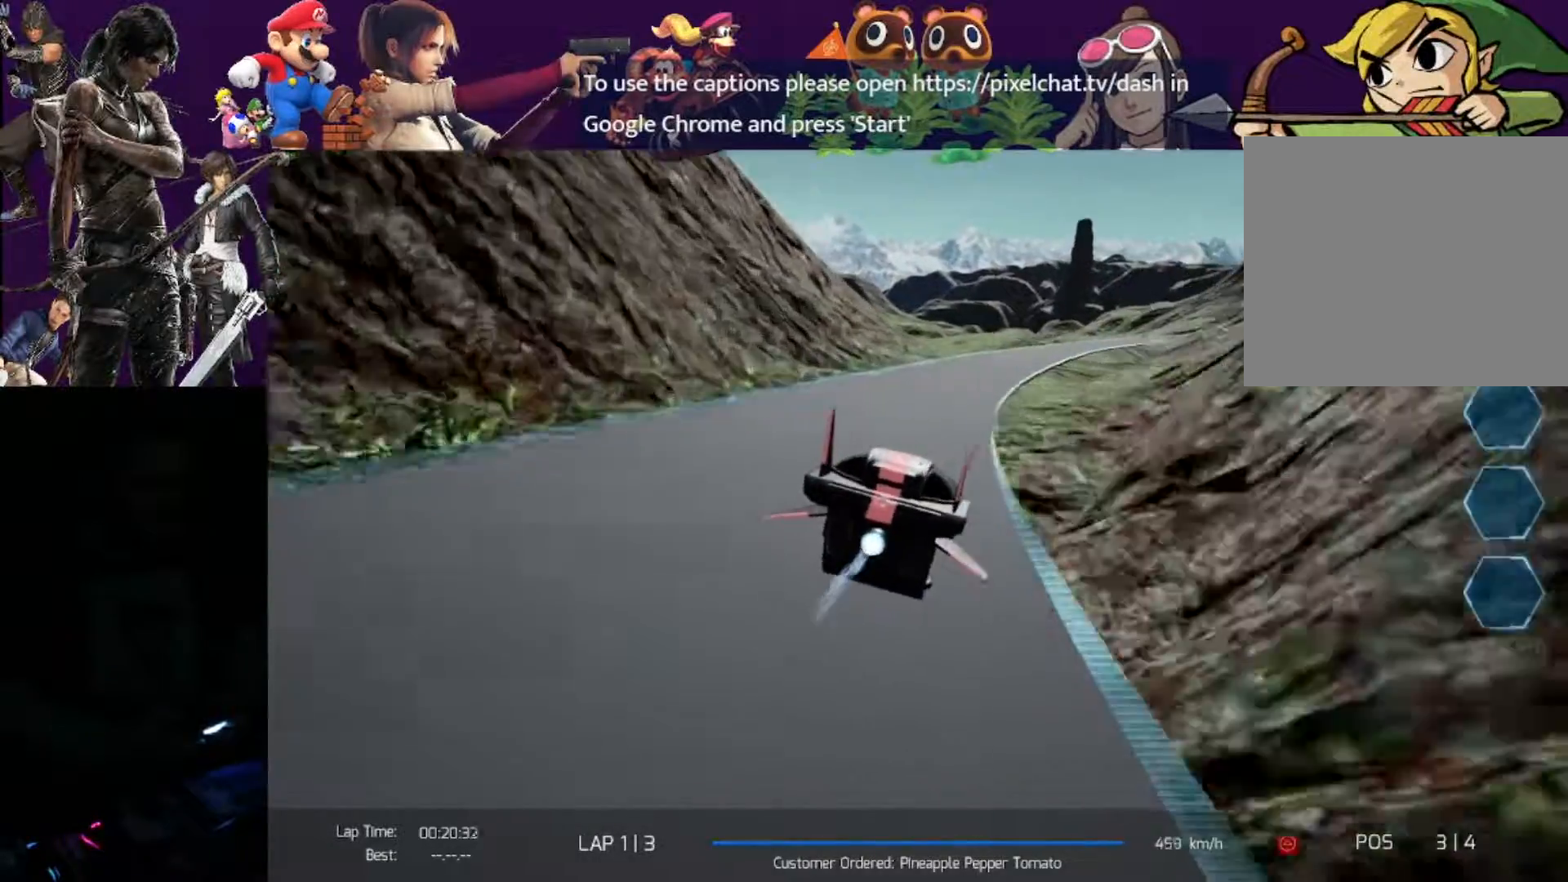
{"buttons": ["R2"], "left_stick": "right", "events": [[67, "left_stick", "center"], [400, "left_stick", "right"]]}
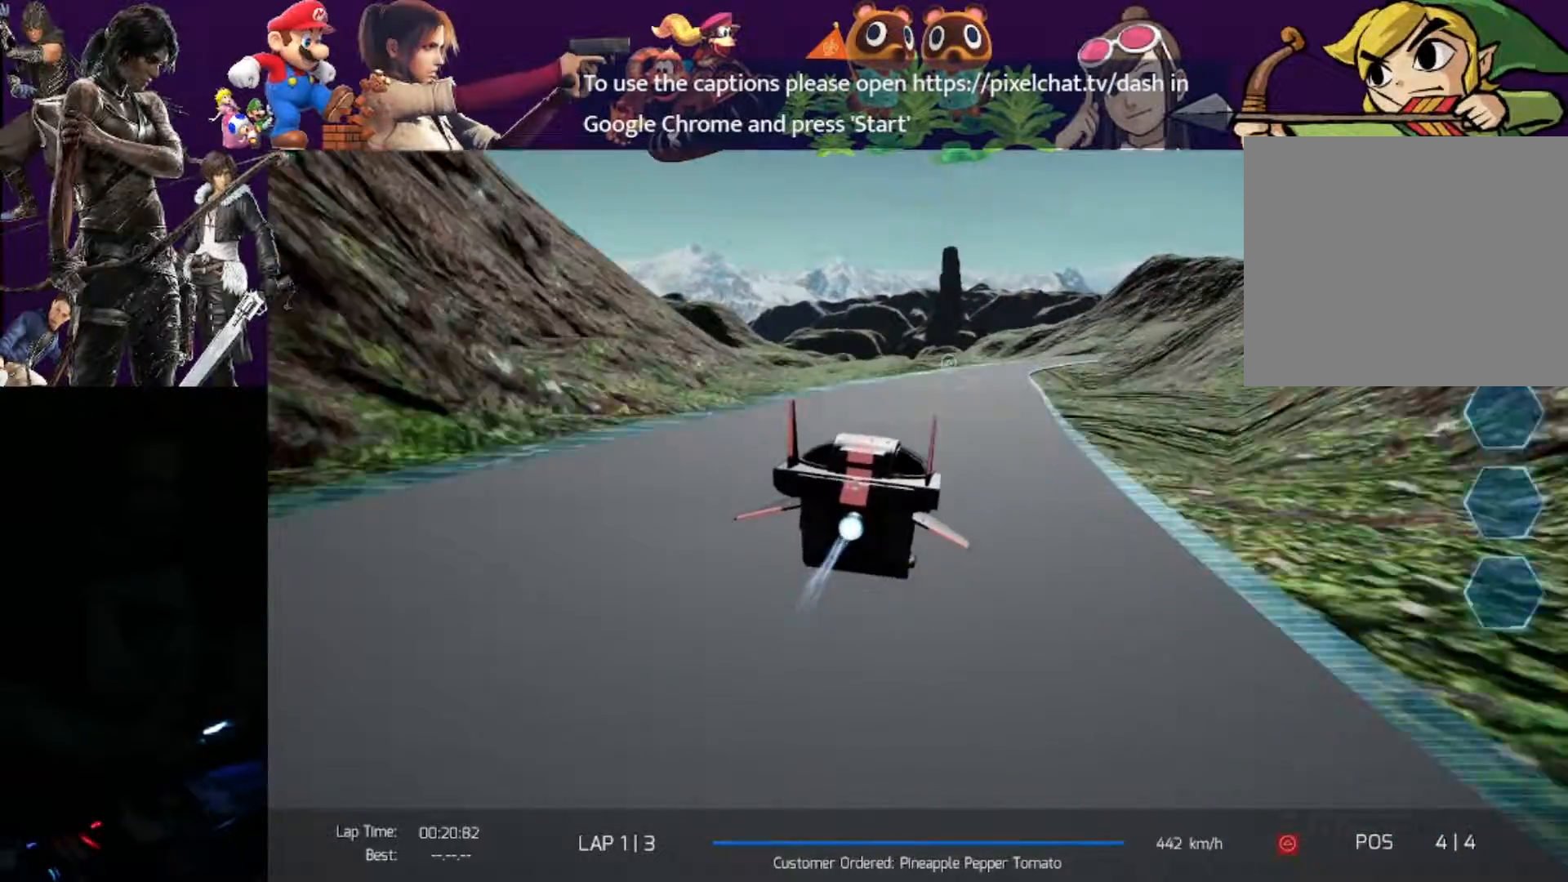
{"buttons": ["R2"], "left_stick": "right", "events": [[117, "left_stick", "center"], [367, "left_stick", "right"]]}
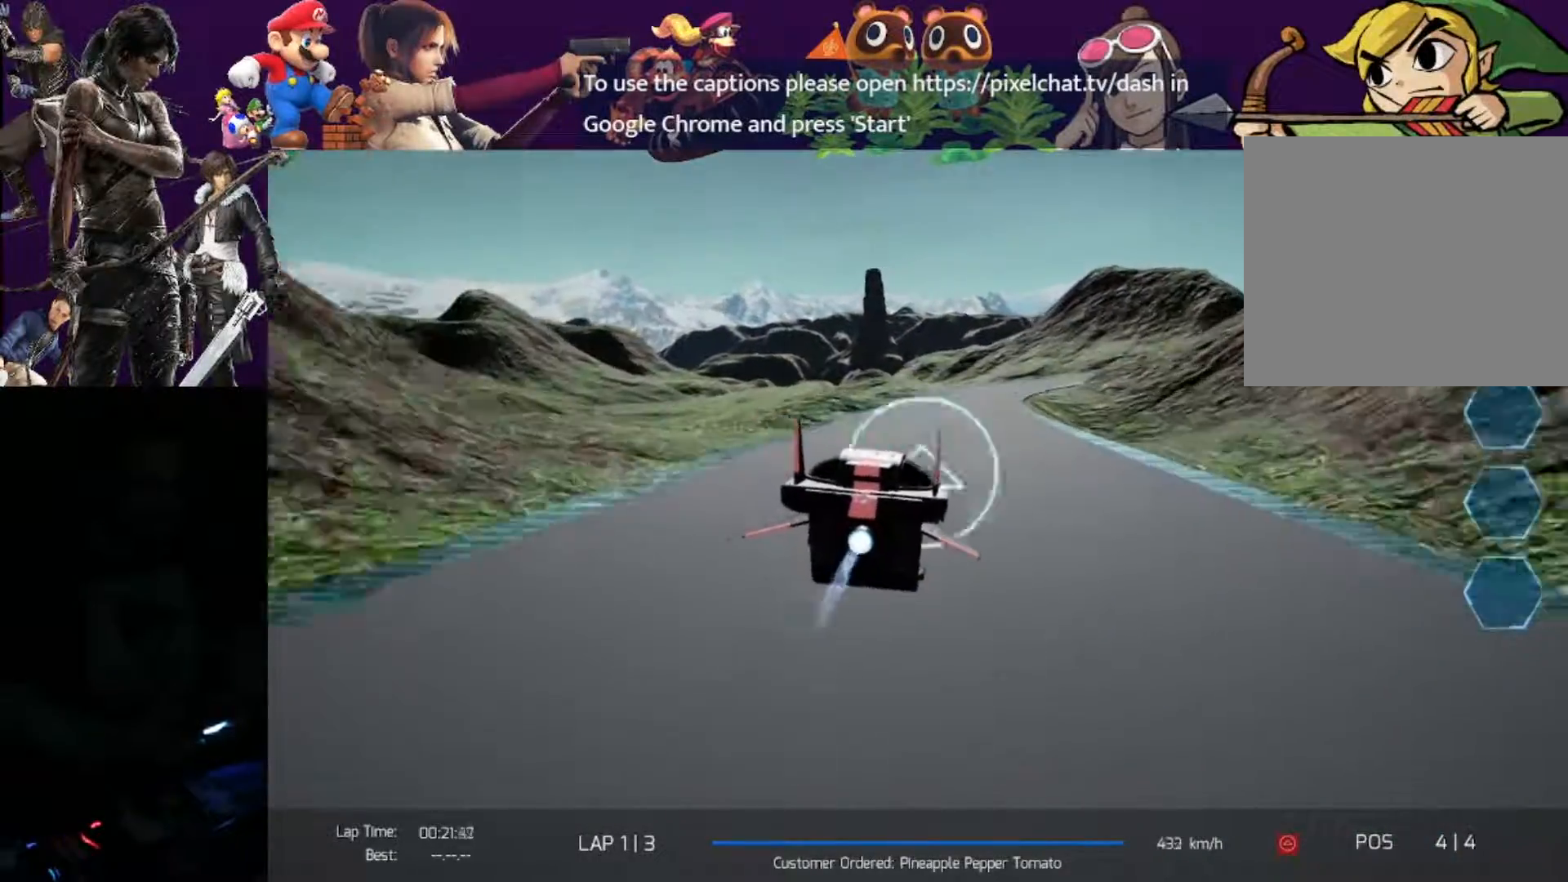
{"buttons": ["R2"], "left_stick": "right", "events": []}
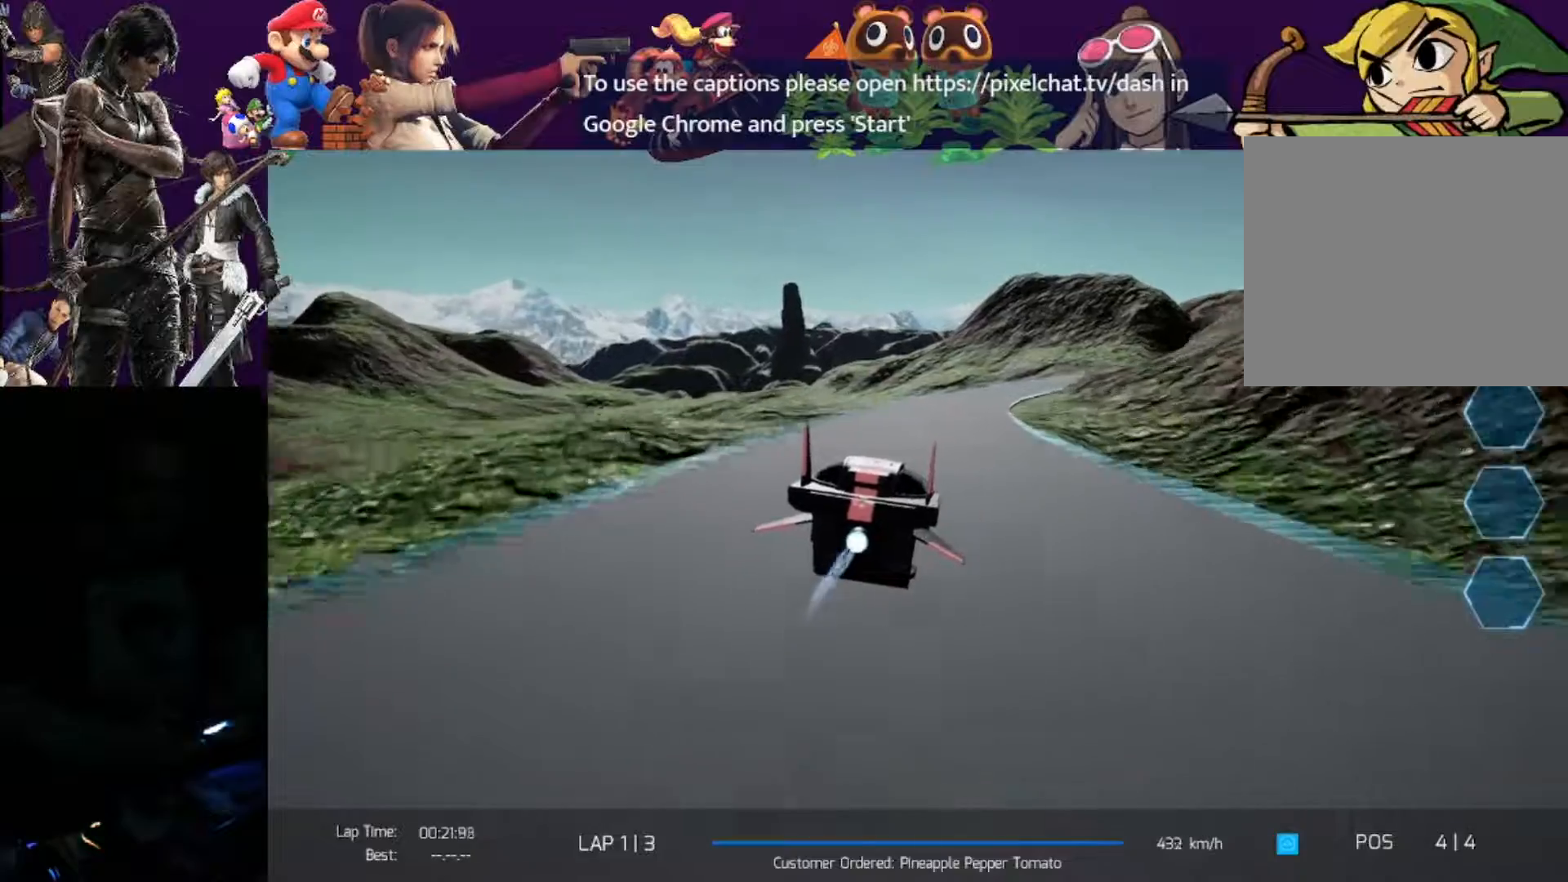
{"buttons": ["R2"], "left_stick": "right", "events": []}
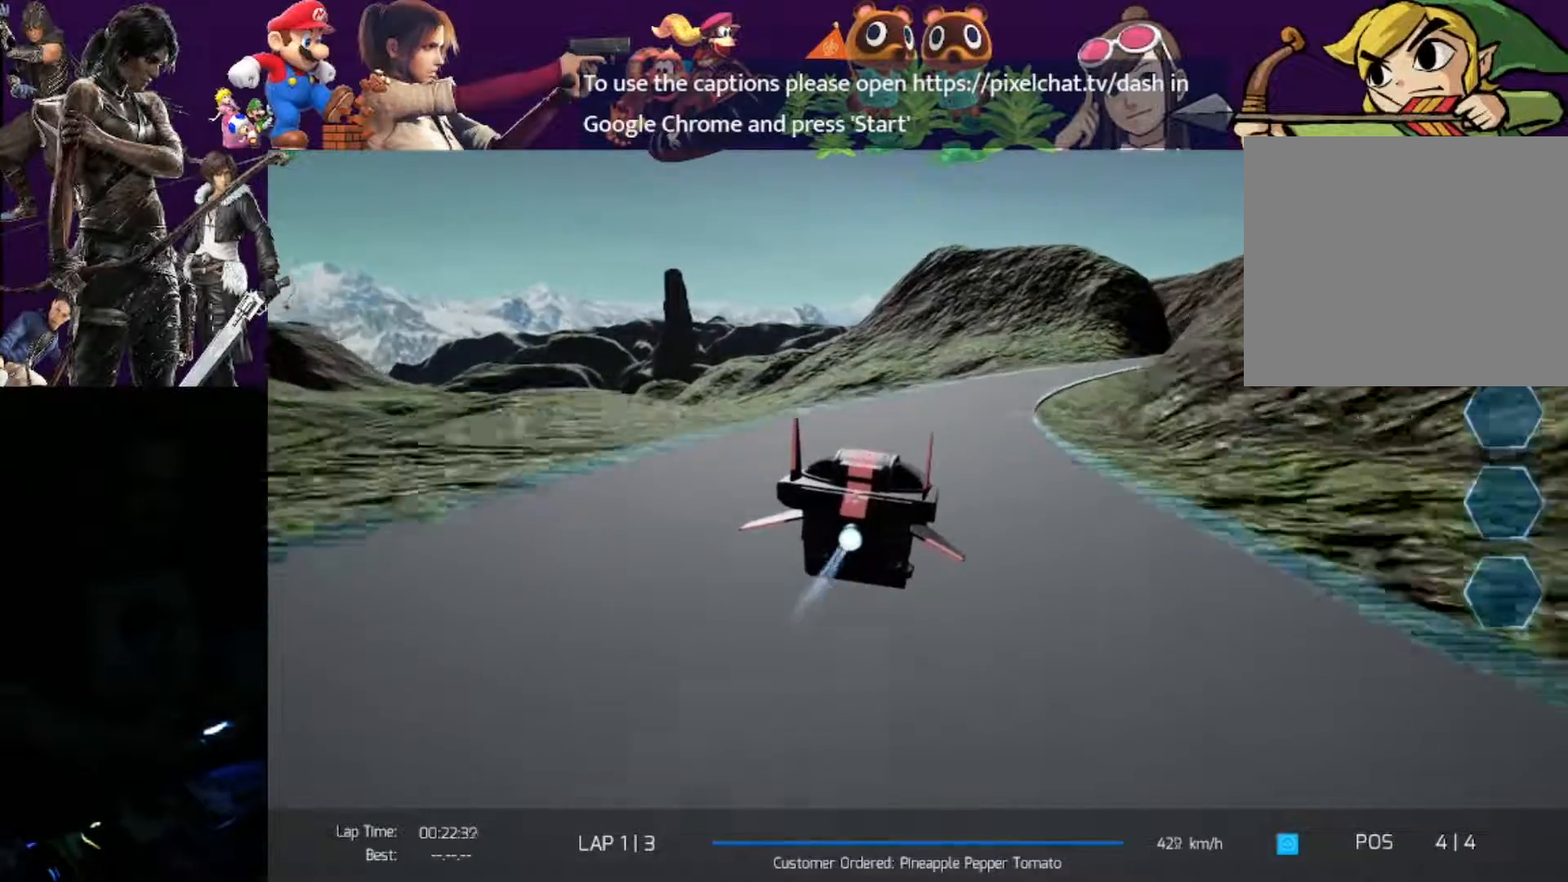
{"buttons": ["R2"], "left_stick": "right", "events": []}
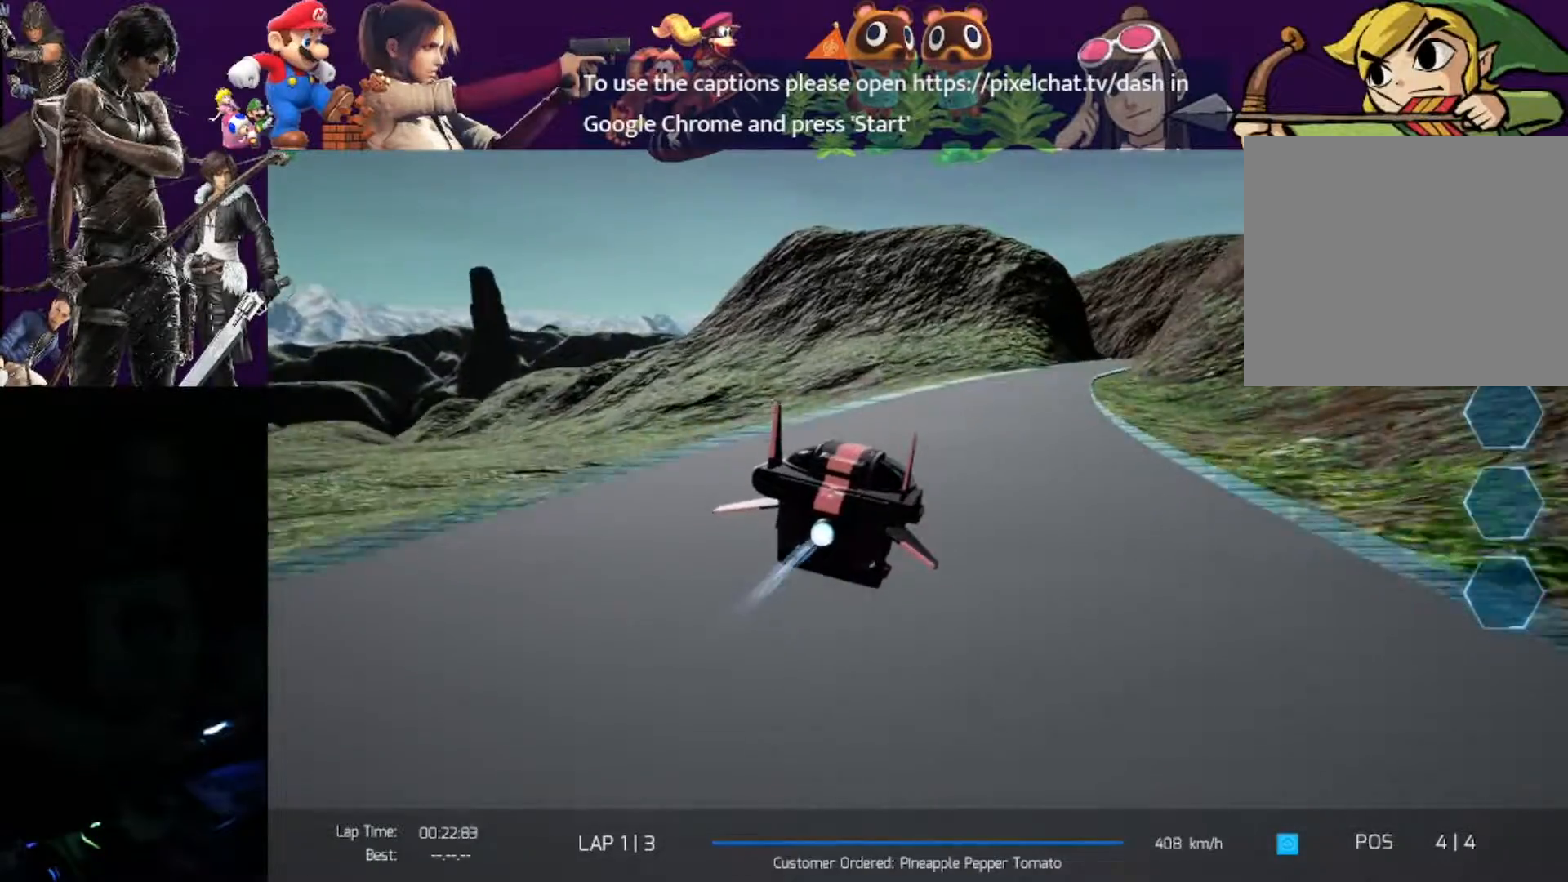
{"buttons": ["R2"], "left_stick": "right", "events": []}
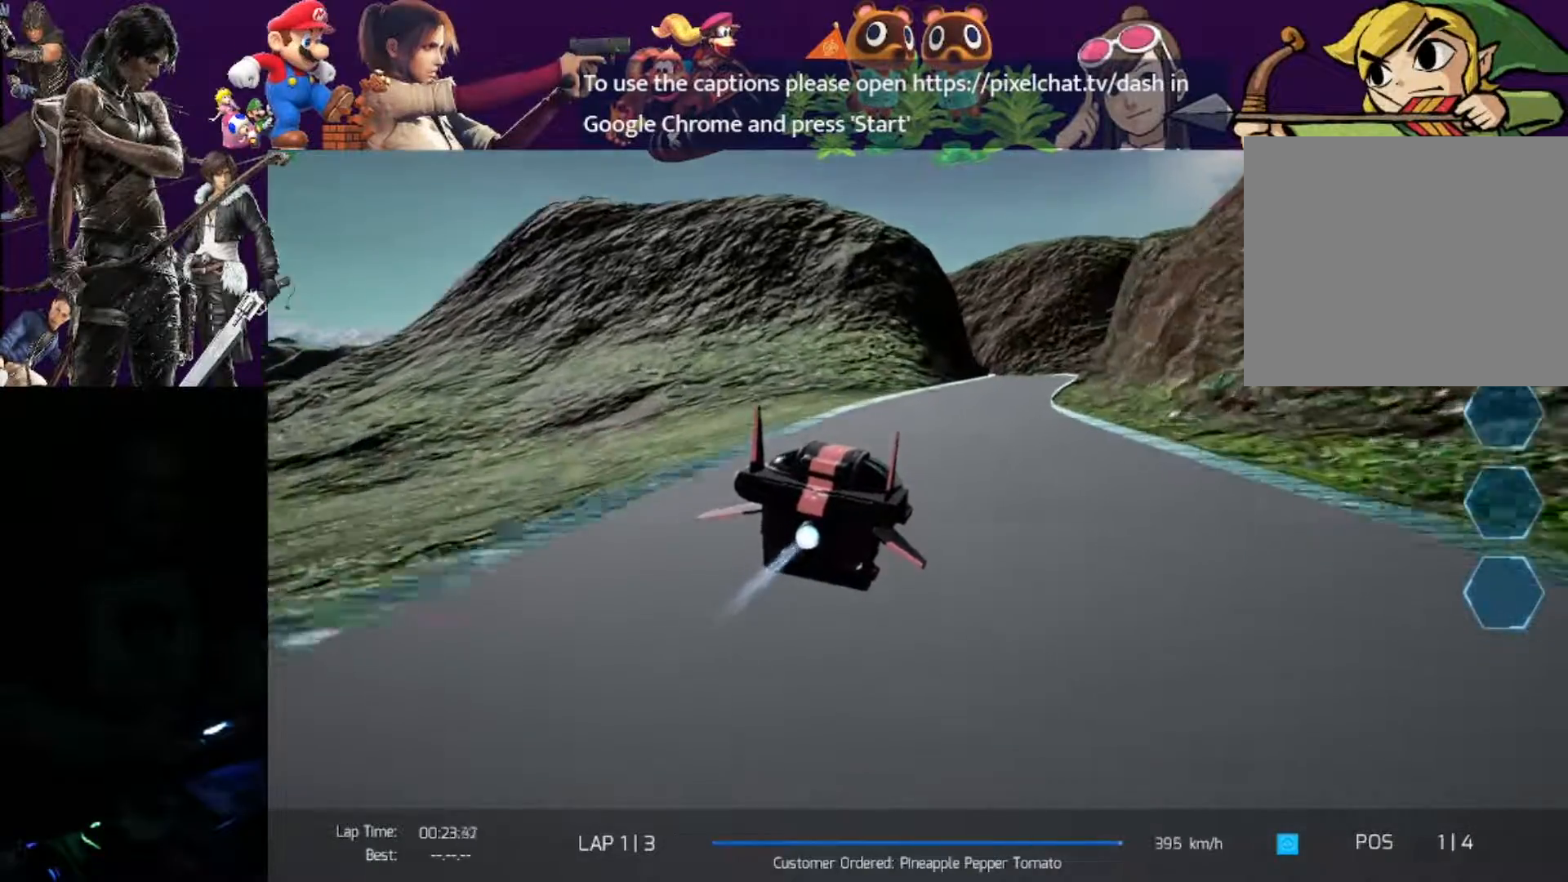
{"buttons": ["R2"], "left_stick": "center", "events": [[483, "left_stick", "center"]]}